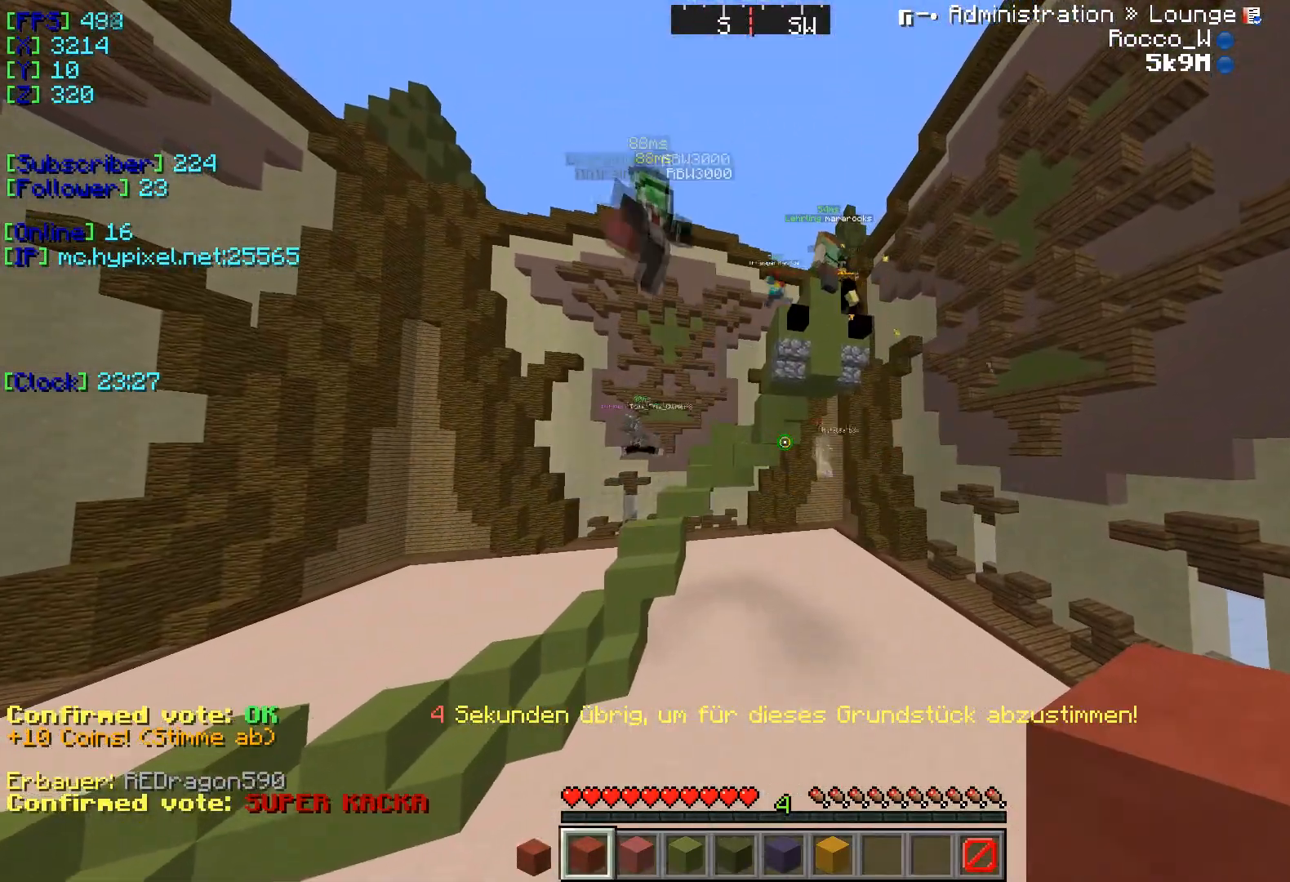
Gameplay with keyboard; each line is a JSON object with the keys held at the frame after it. "events" lists presses ("down") and releases ("up") of "a", "d", "s" and "w" between this image and that frame as [ms after this image, input, new state], when the widget could be followed in between. No other keys are recorded. Mouse input is not recorded.
{"keys": [], "events": []}
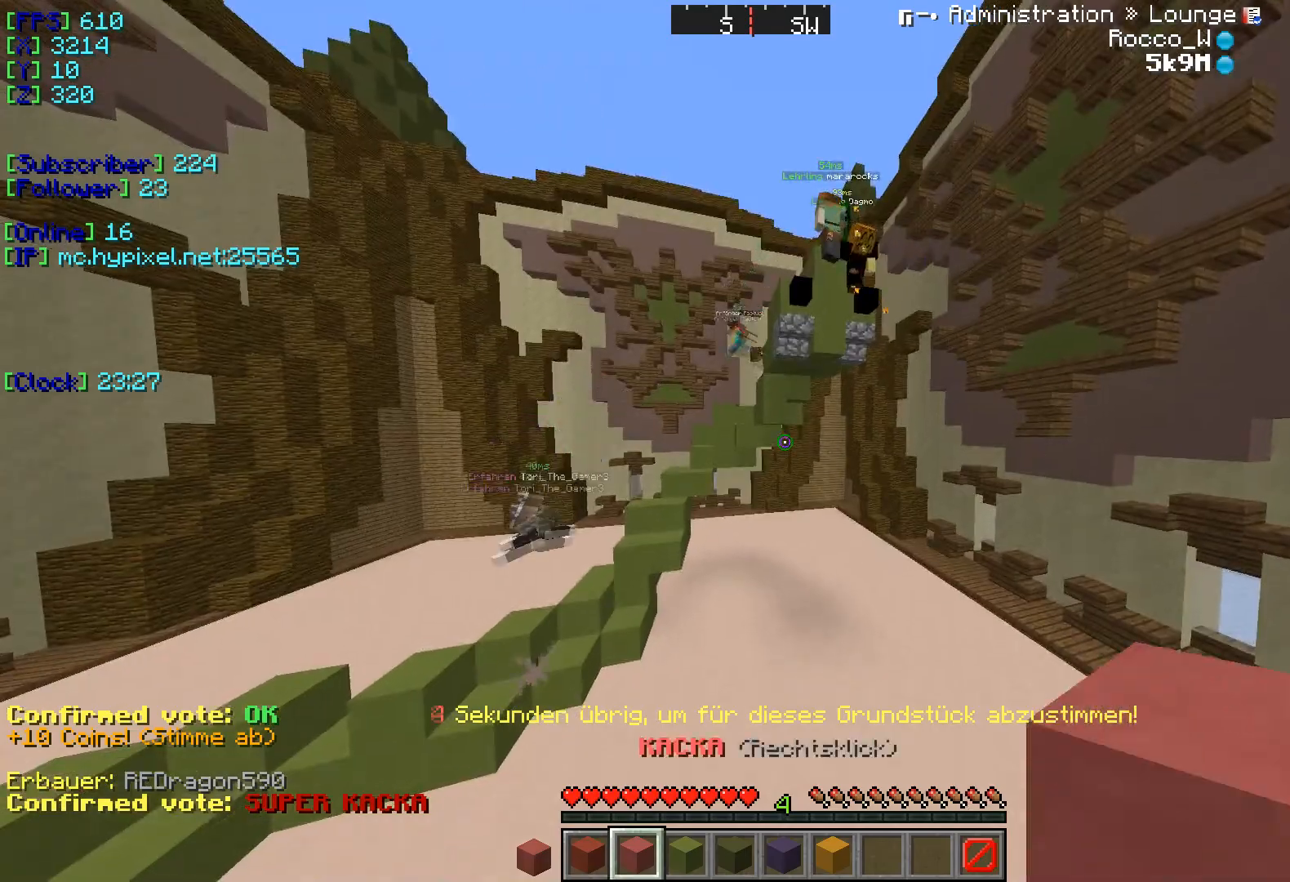
{"keys": [], "events": []}
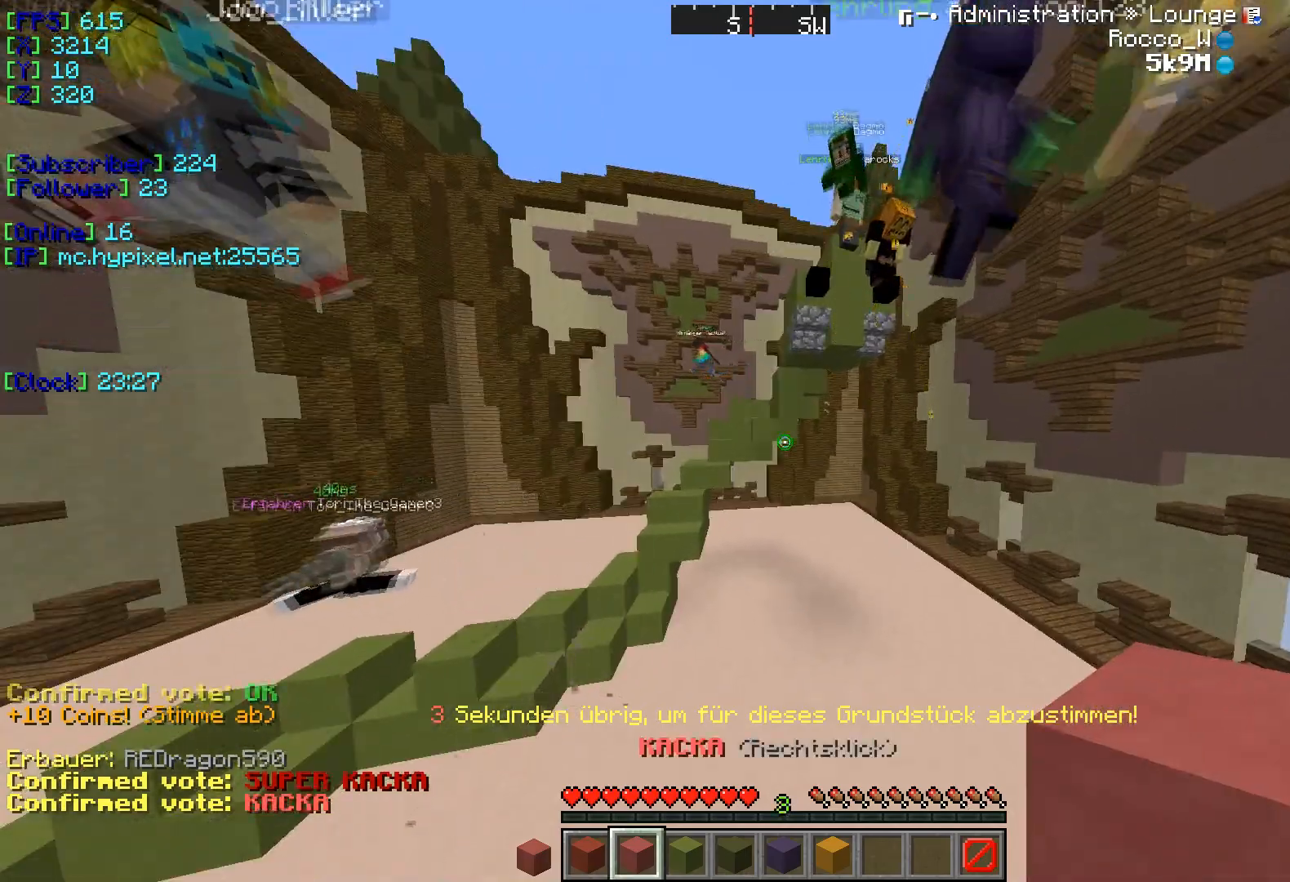
{"keys": [], "events": []}
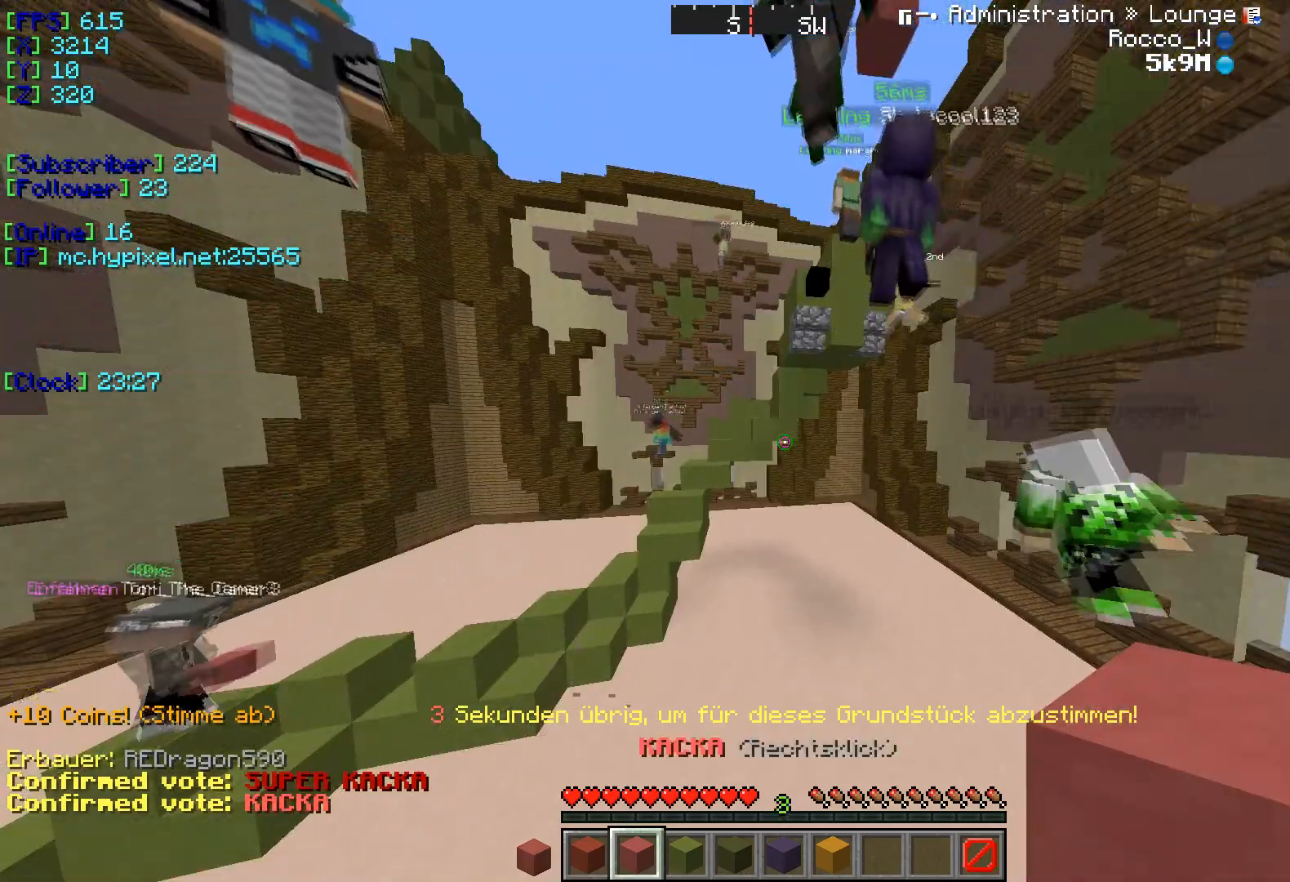
{"keys": [], "events": []}
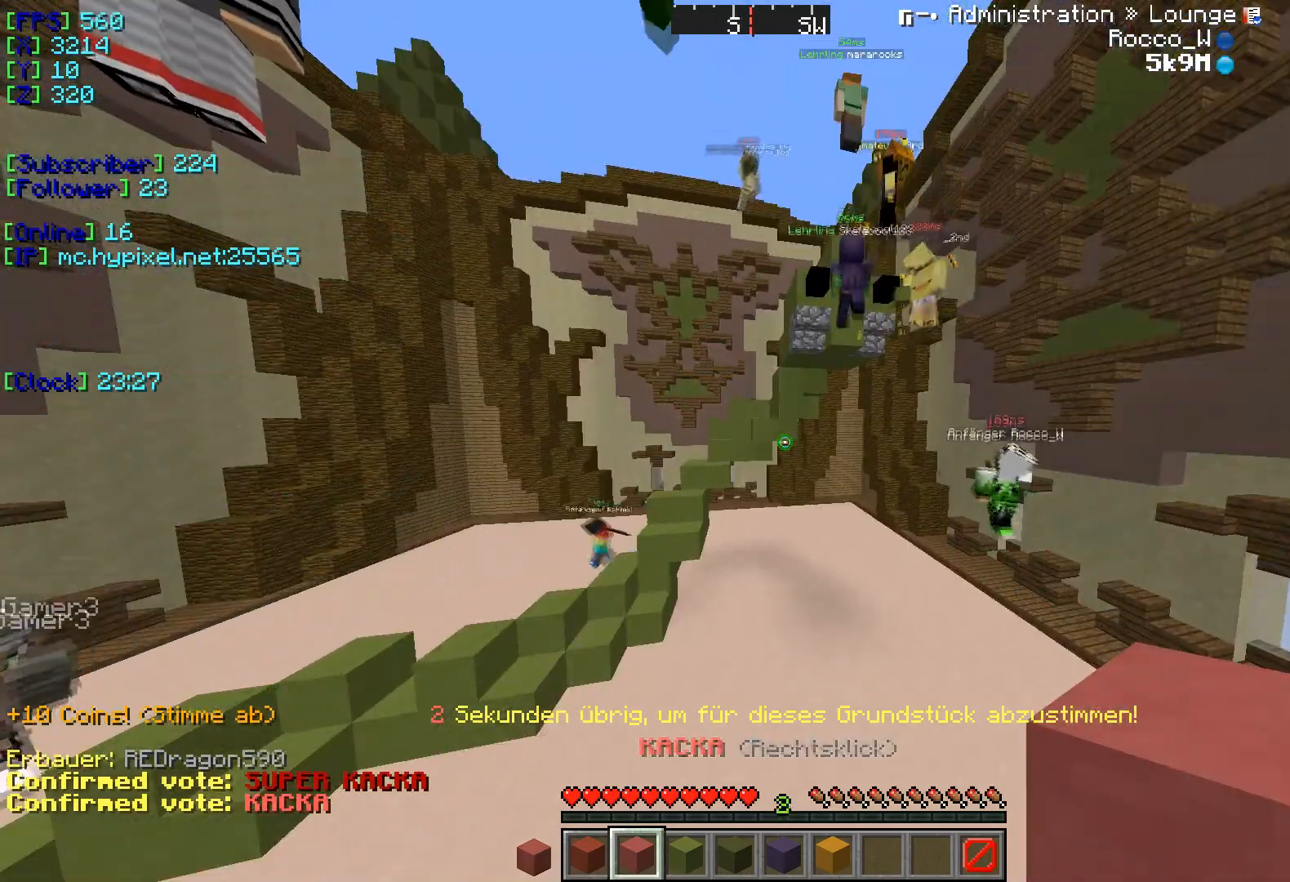
{"keys": [], "events": []}
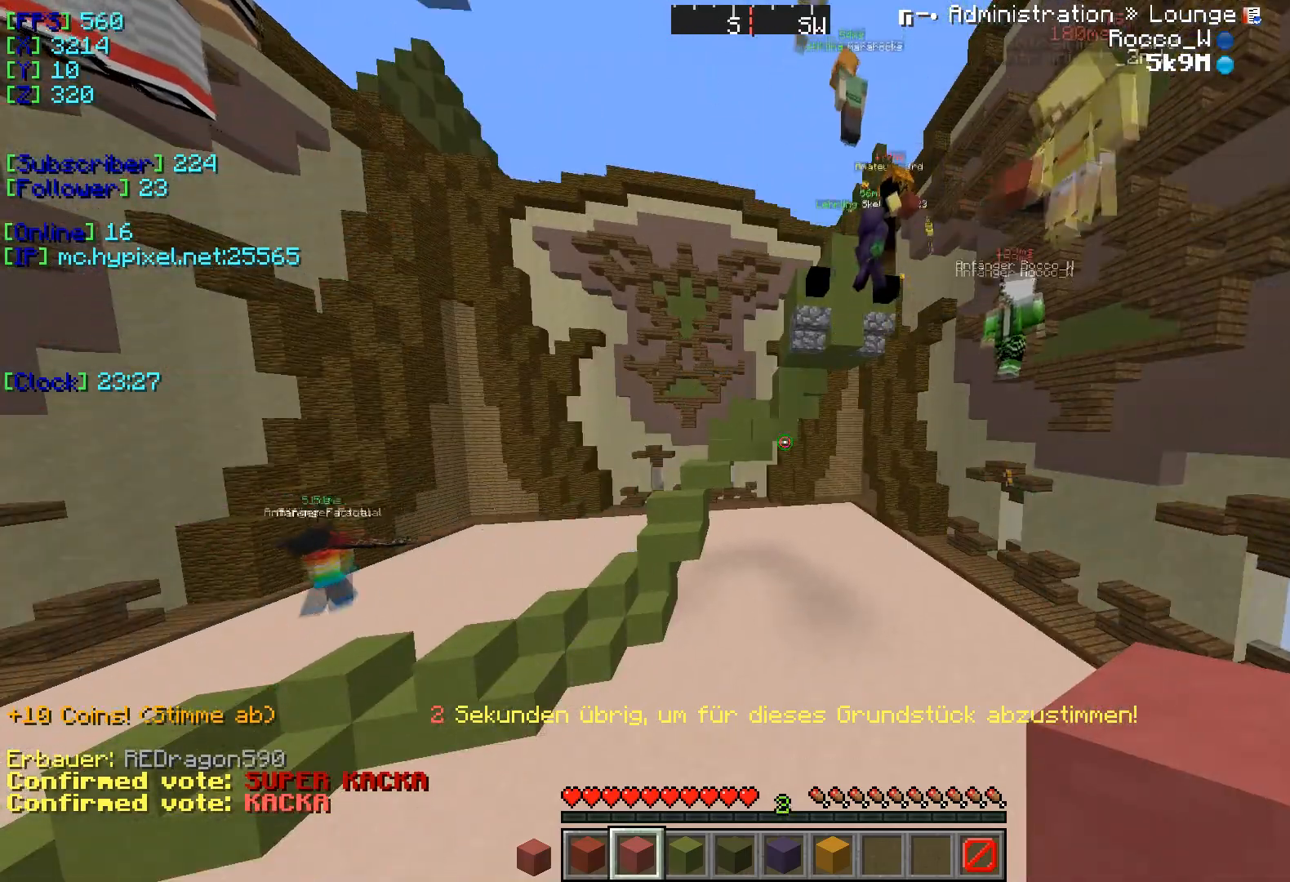
{"keys": [], "events": []}
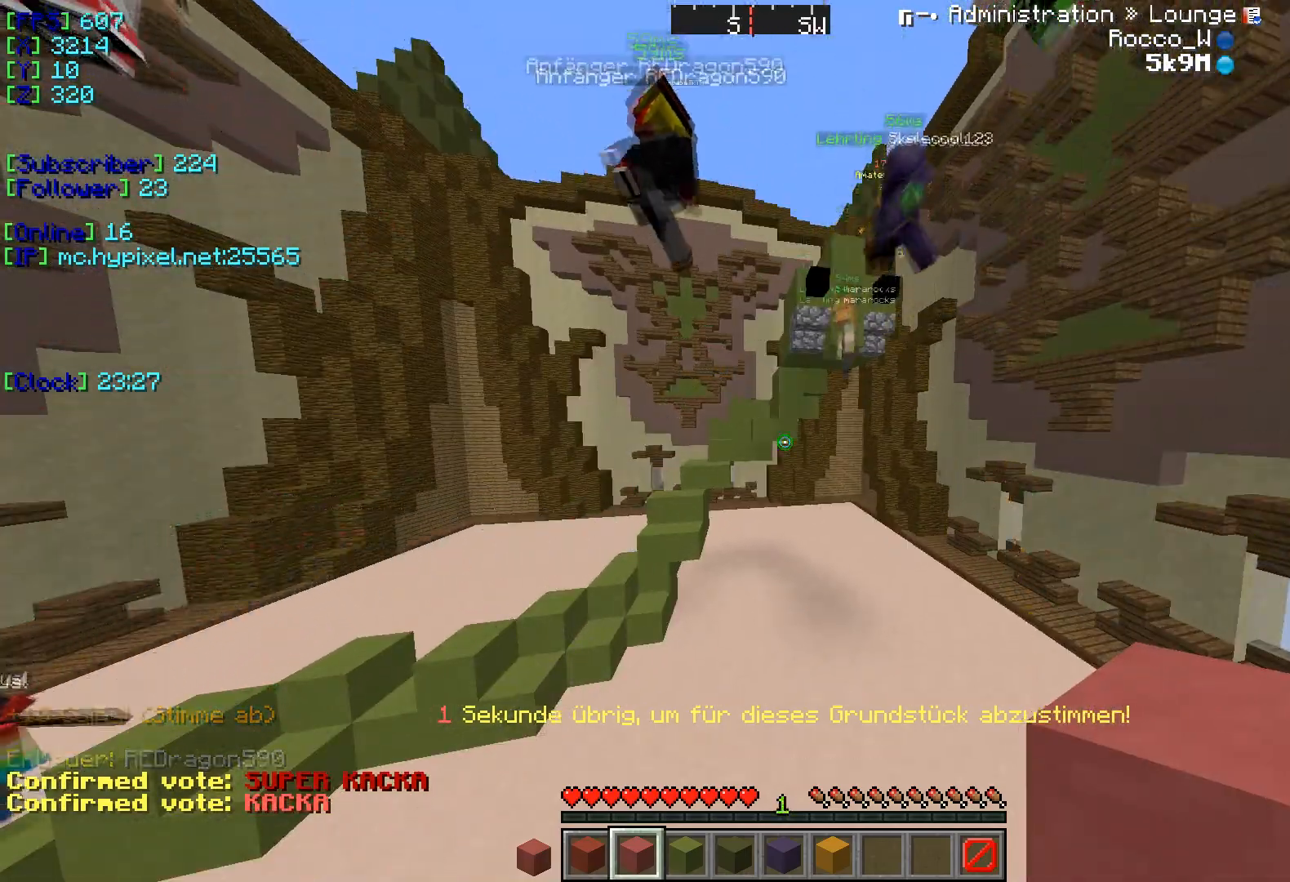
{"keys": ["w"], "events": [[434, "w", "down"]]}
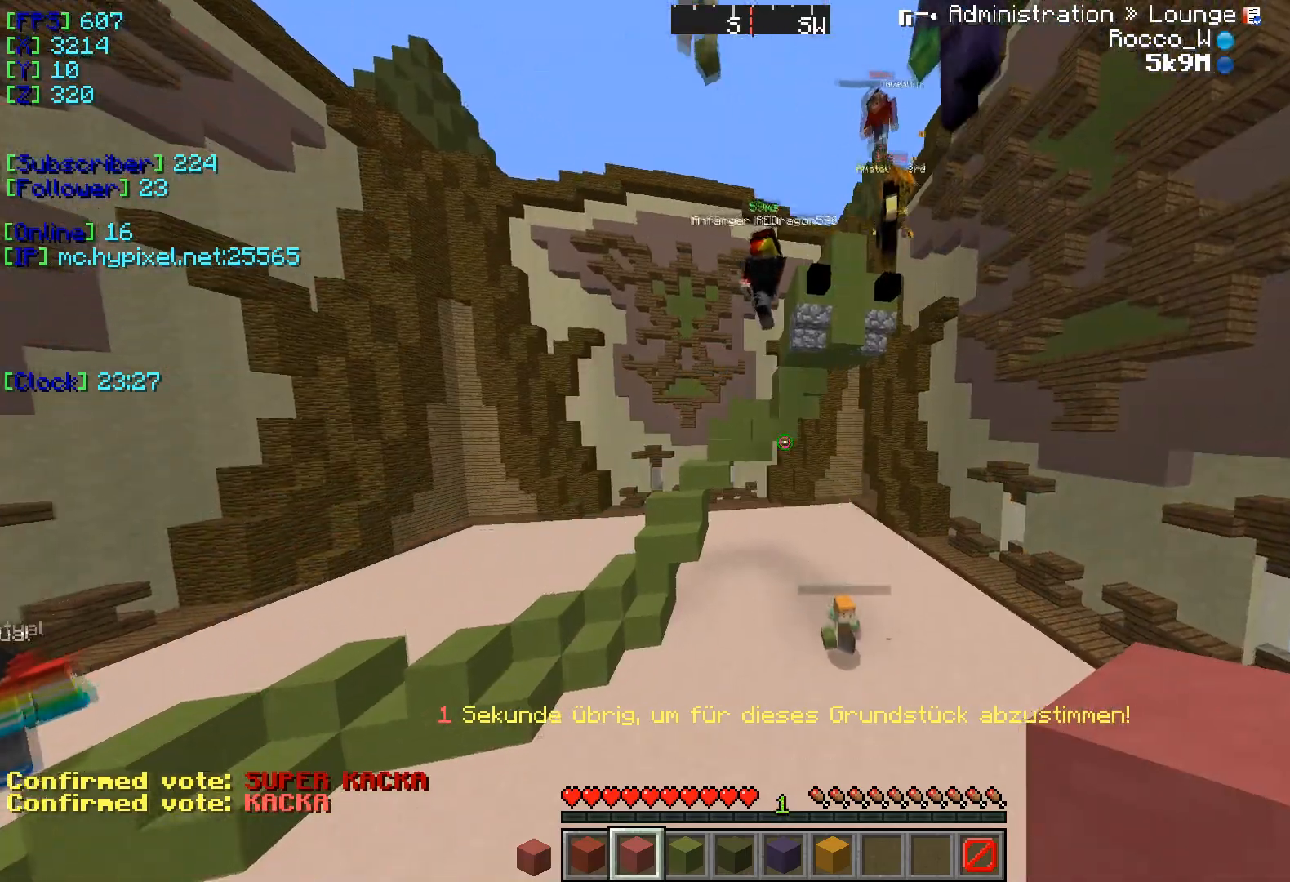
{"keys": [], "events": [[384, "w", "up"]]}
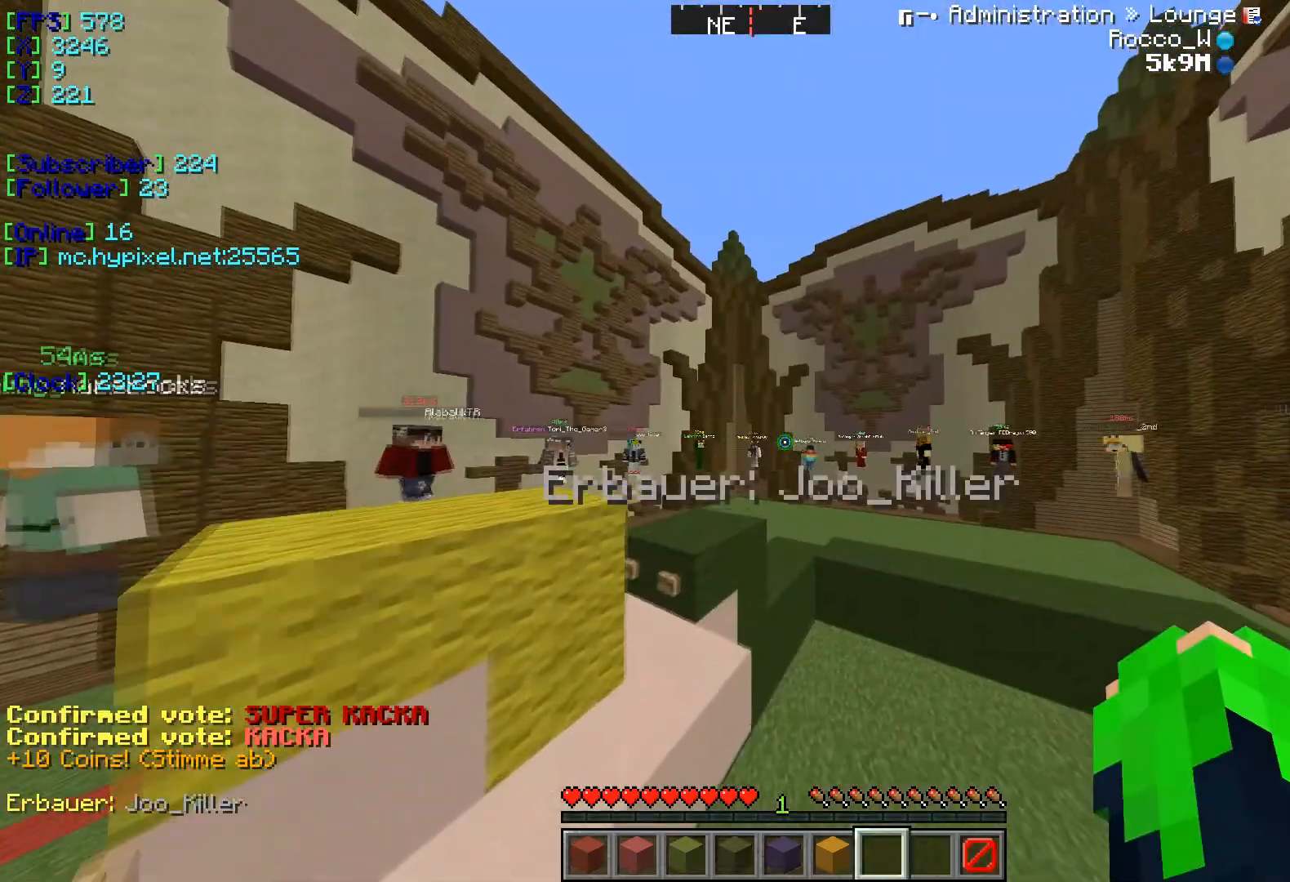
{"keys": [], "events": [[167, "w", "down"], [284, "w", "up"]]}
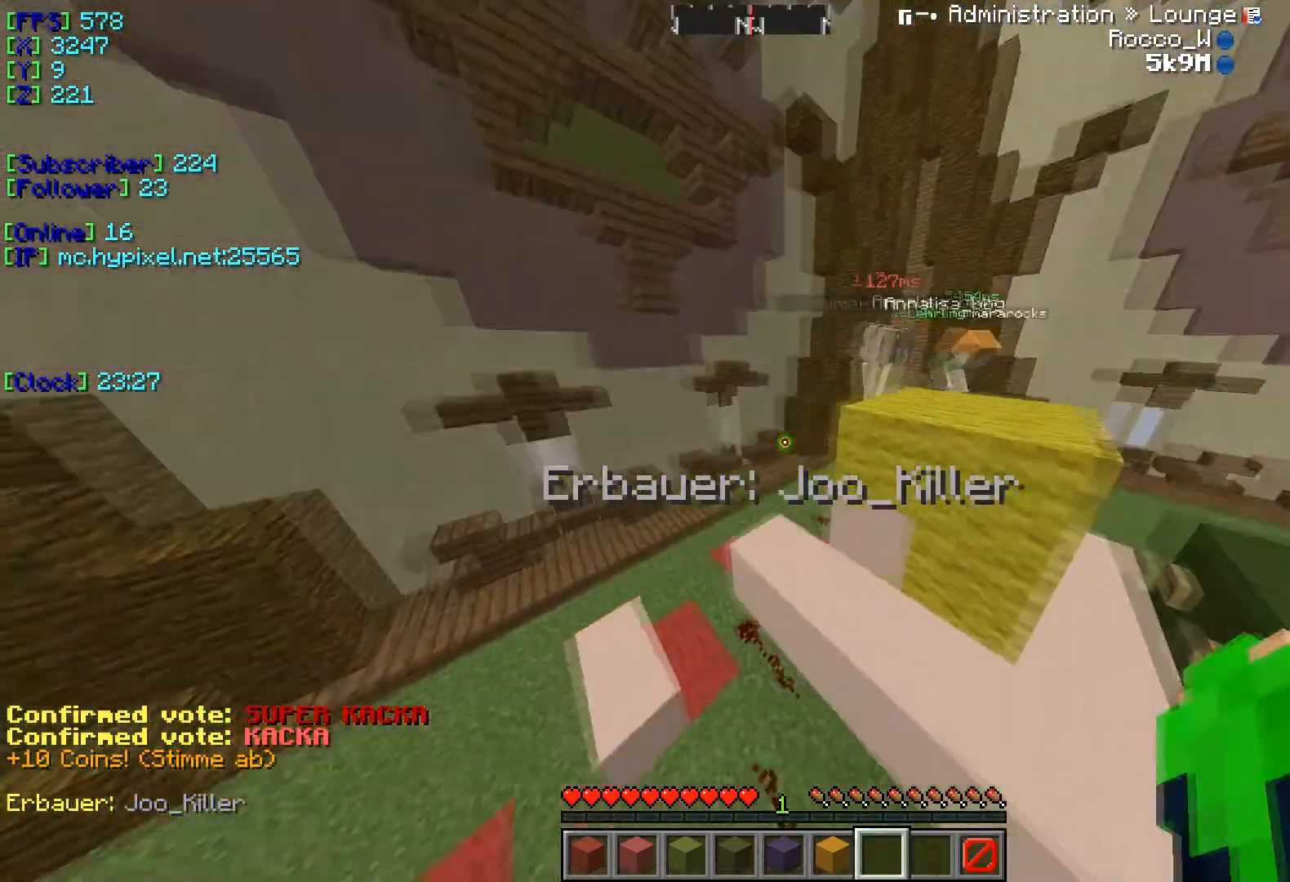
{"keys": ["a", "w"], "events": [[50, "w", "down"], [317, "a", "down"]]}
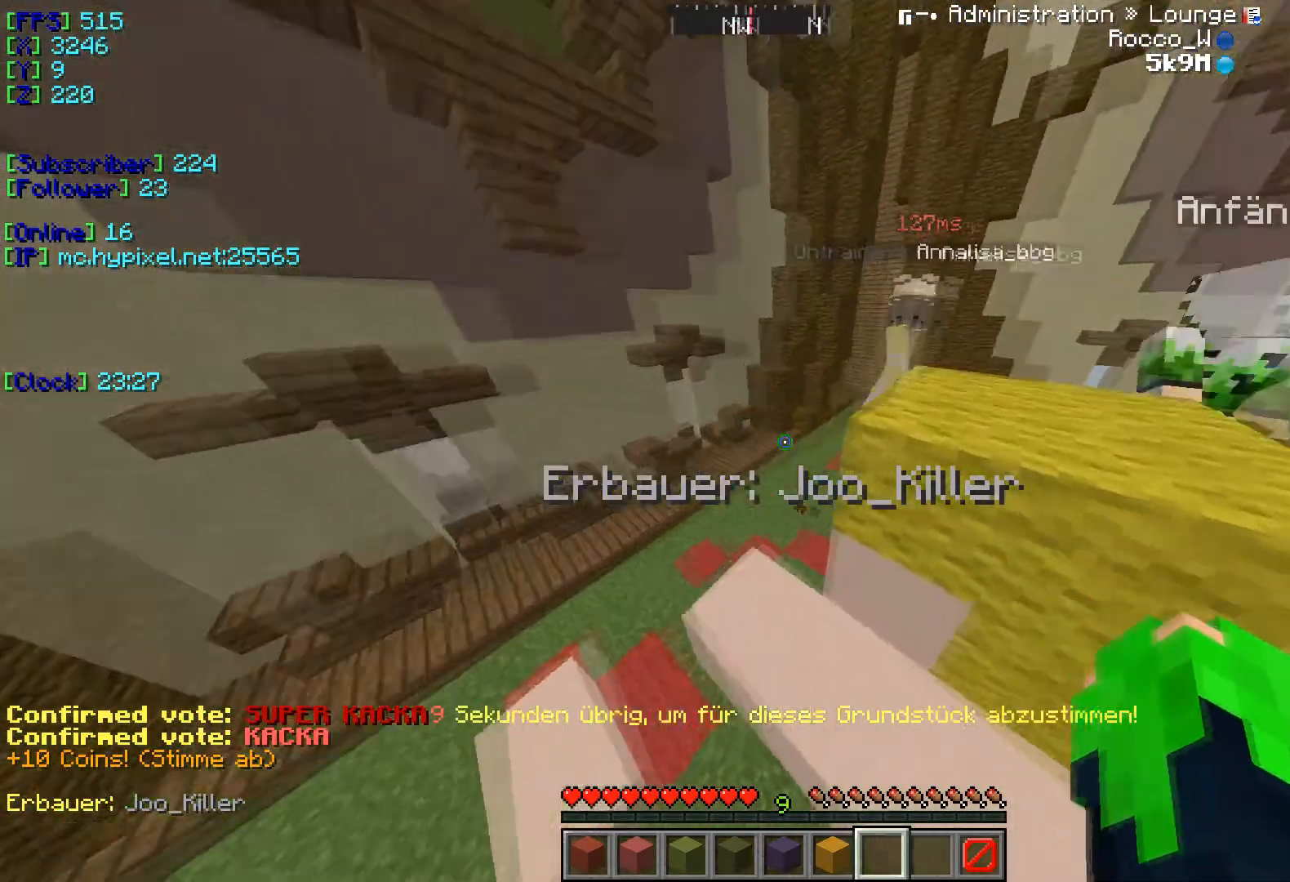
{"keys": [], "events": [[67, "w", "up"], [167, "s", "down"], [267, "a", "up"], [384, "s", "up"]]}
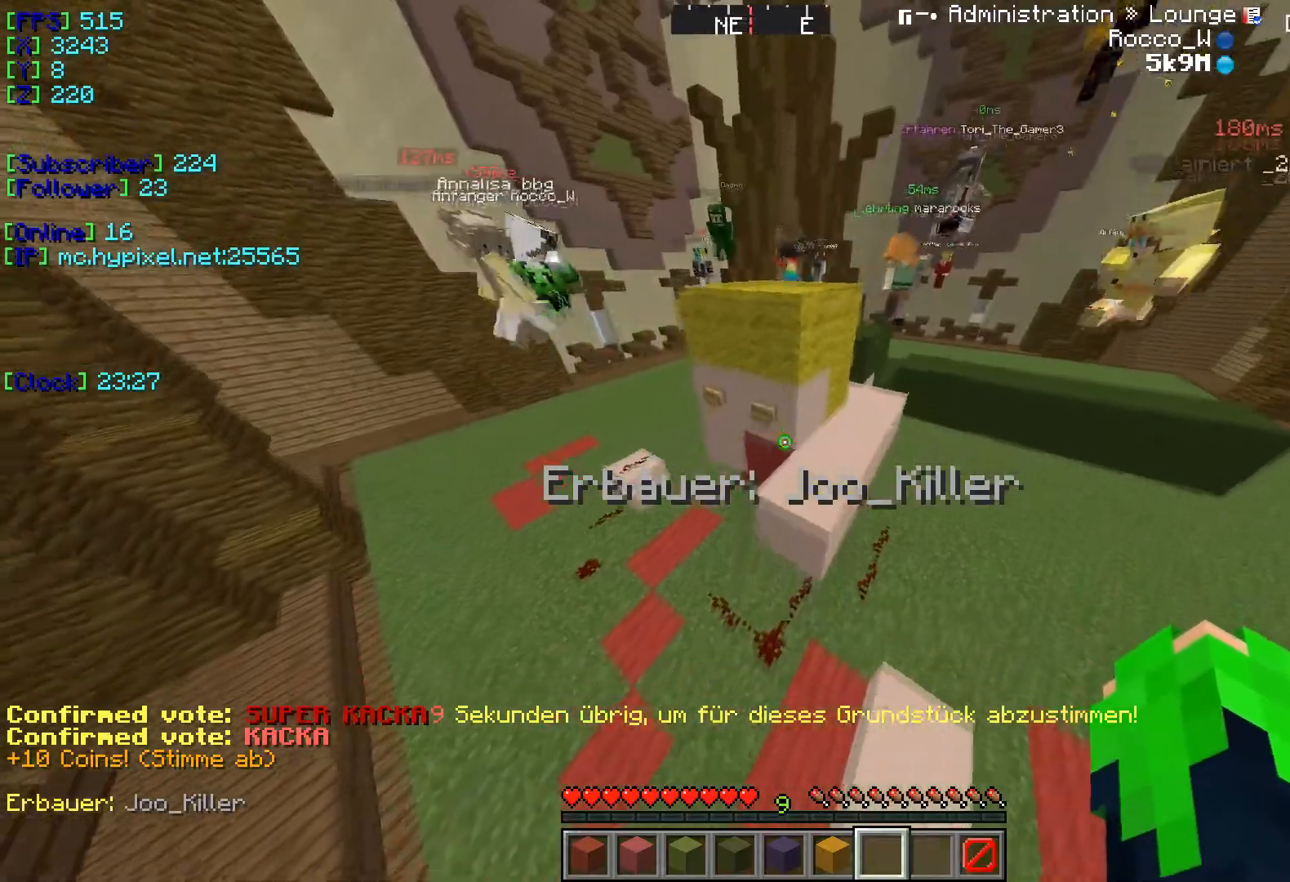
{"keys": [], "events": [[151, "w", "down"], [384, "w", "up"]]}
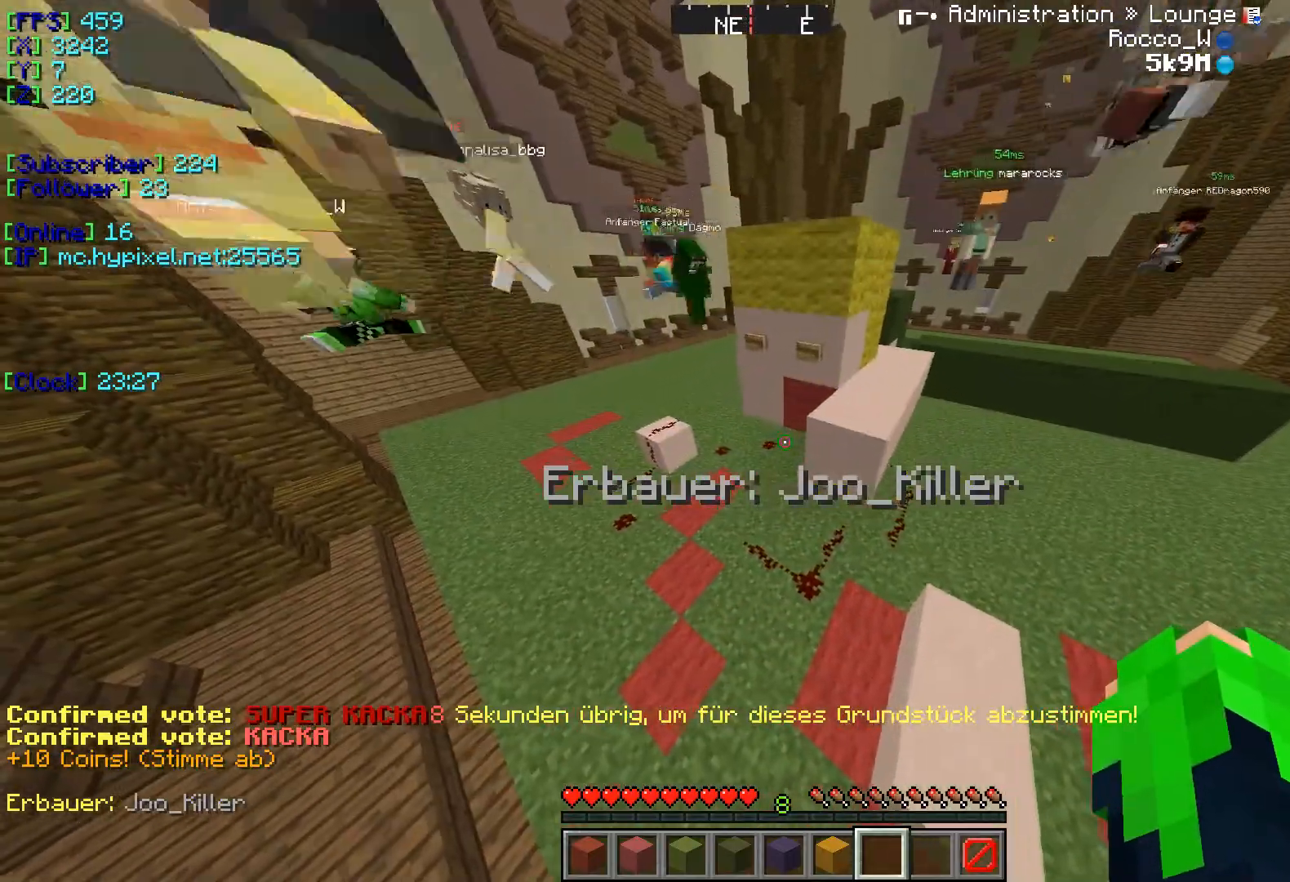
{"keys": [], "events": []}
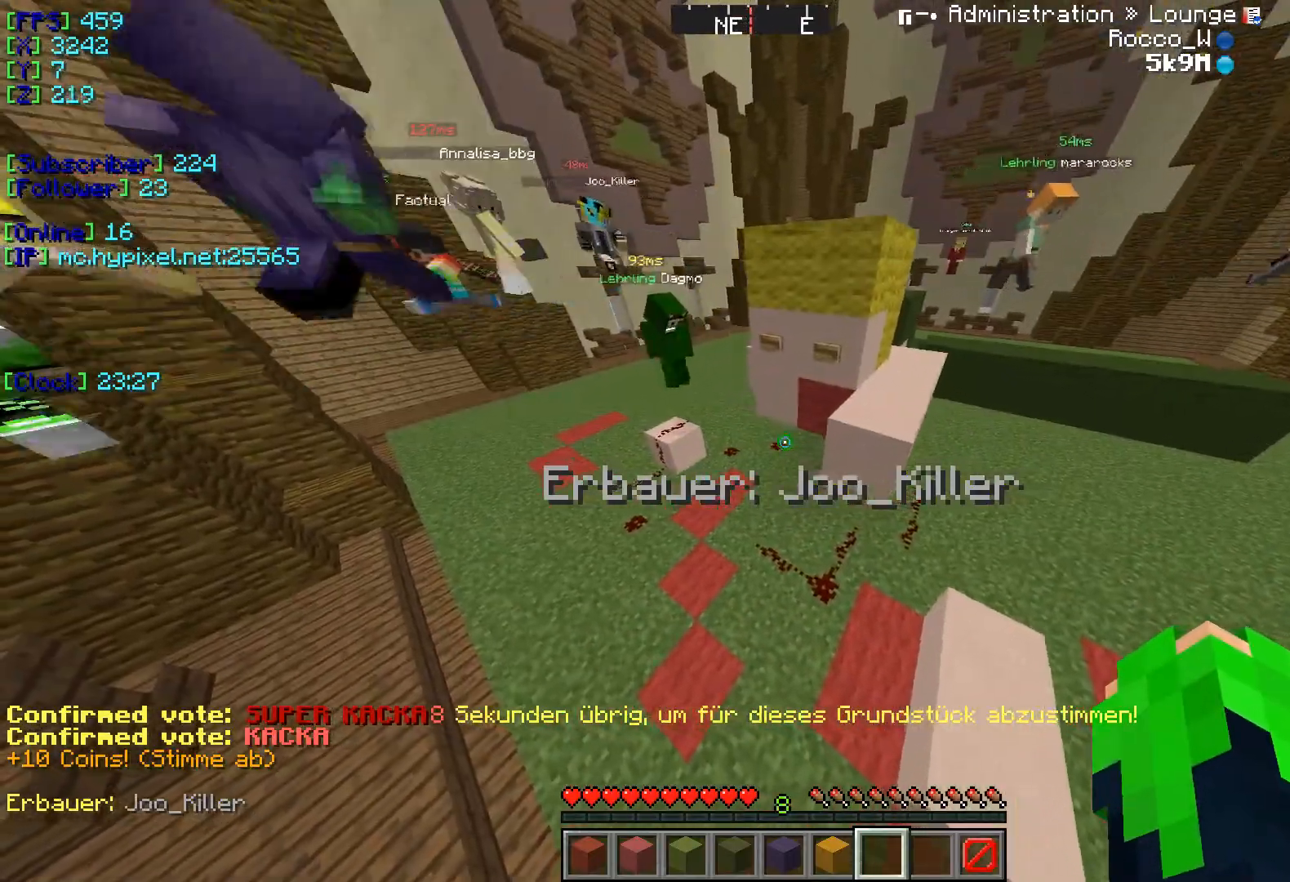
{"keys": [], "events": []}
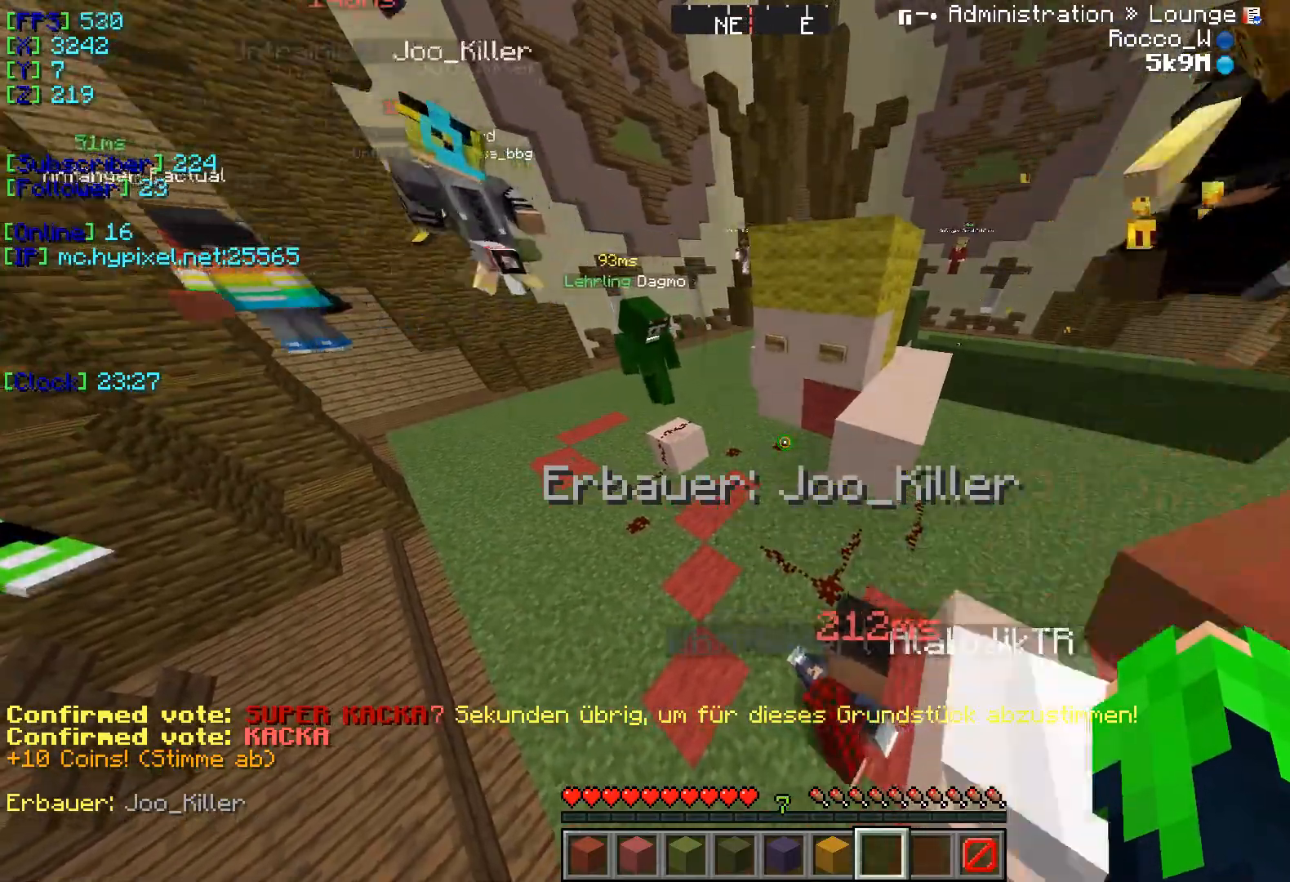
{"keys": [], "events": []}
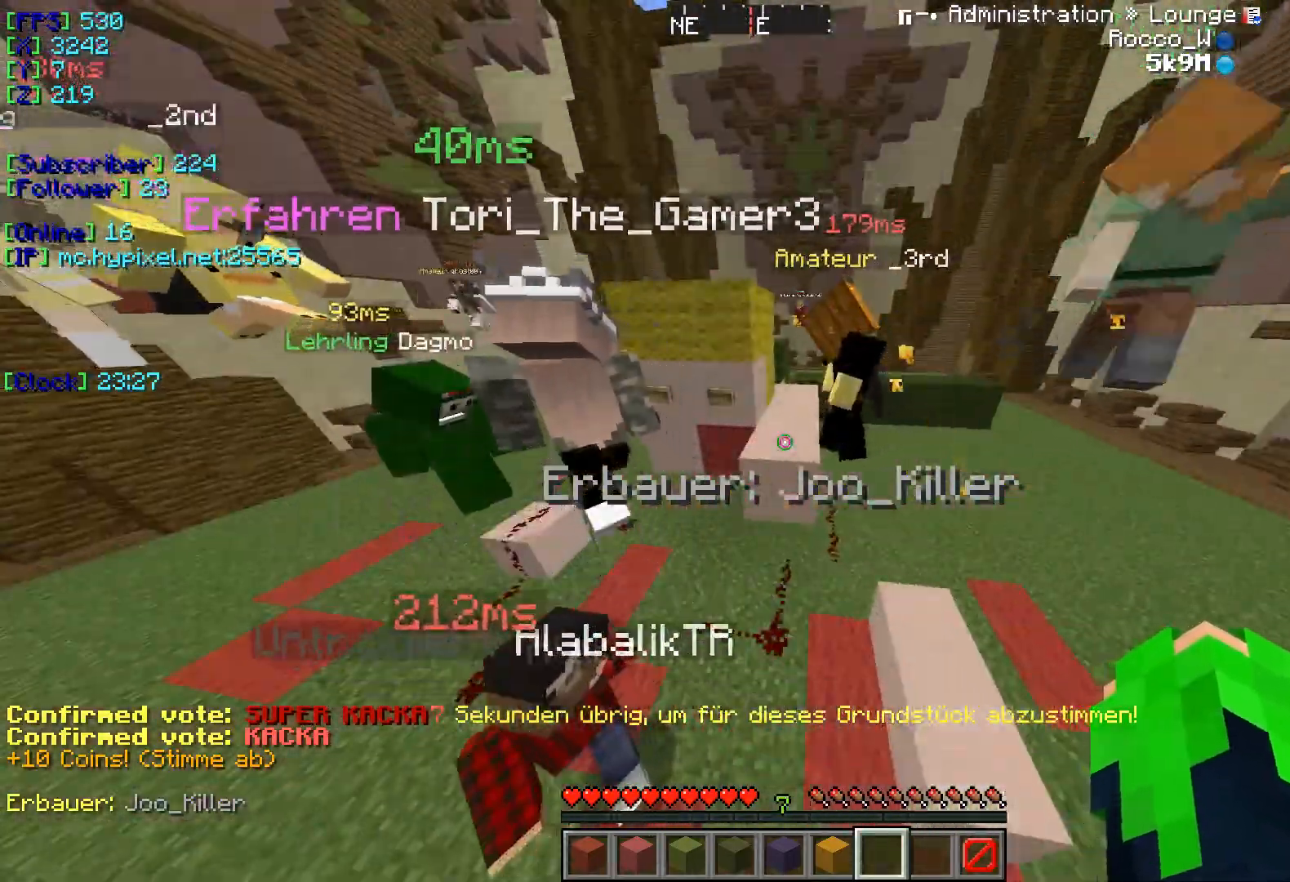
{"keys": [], "events": []}
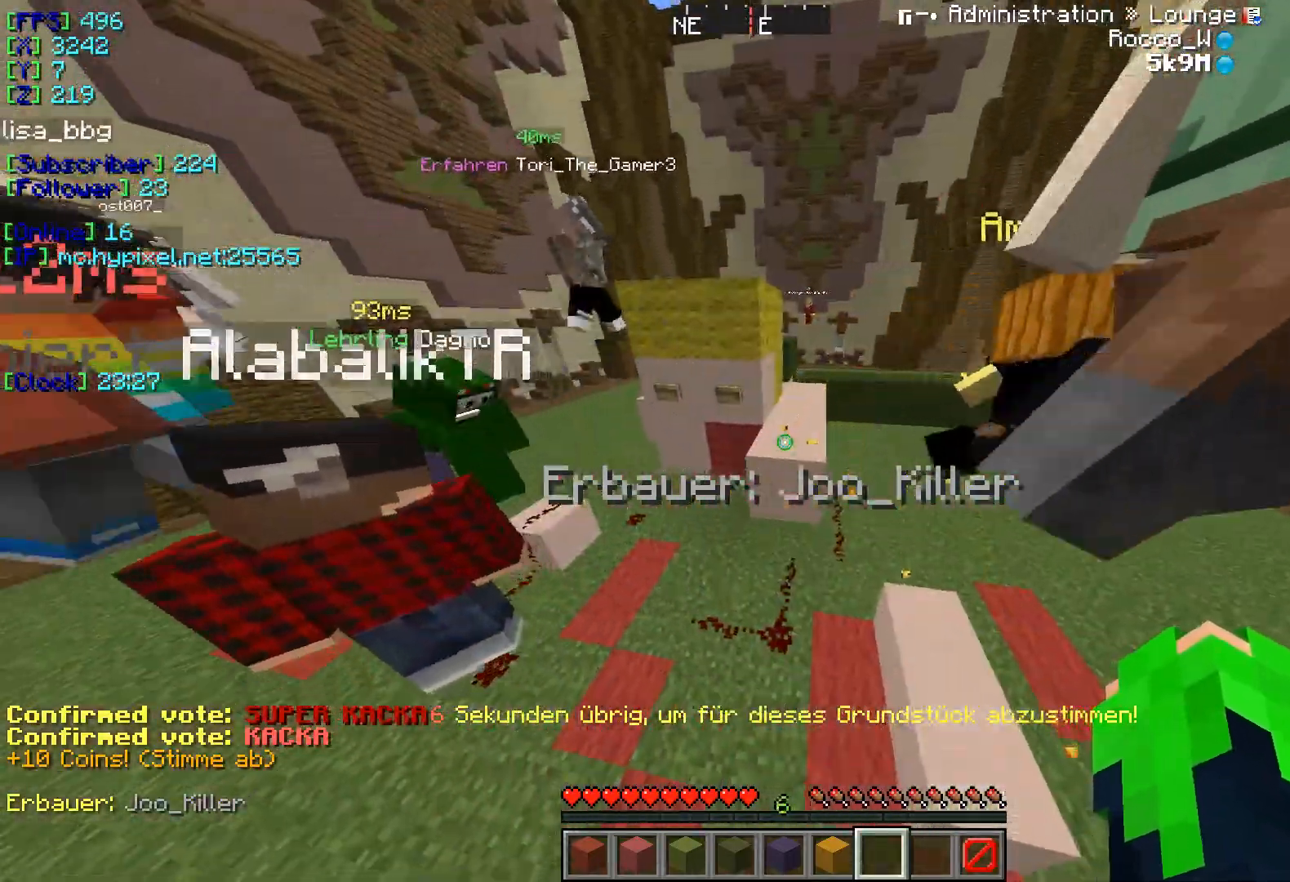
{"keys": [], "events": []}
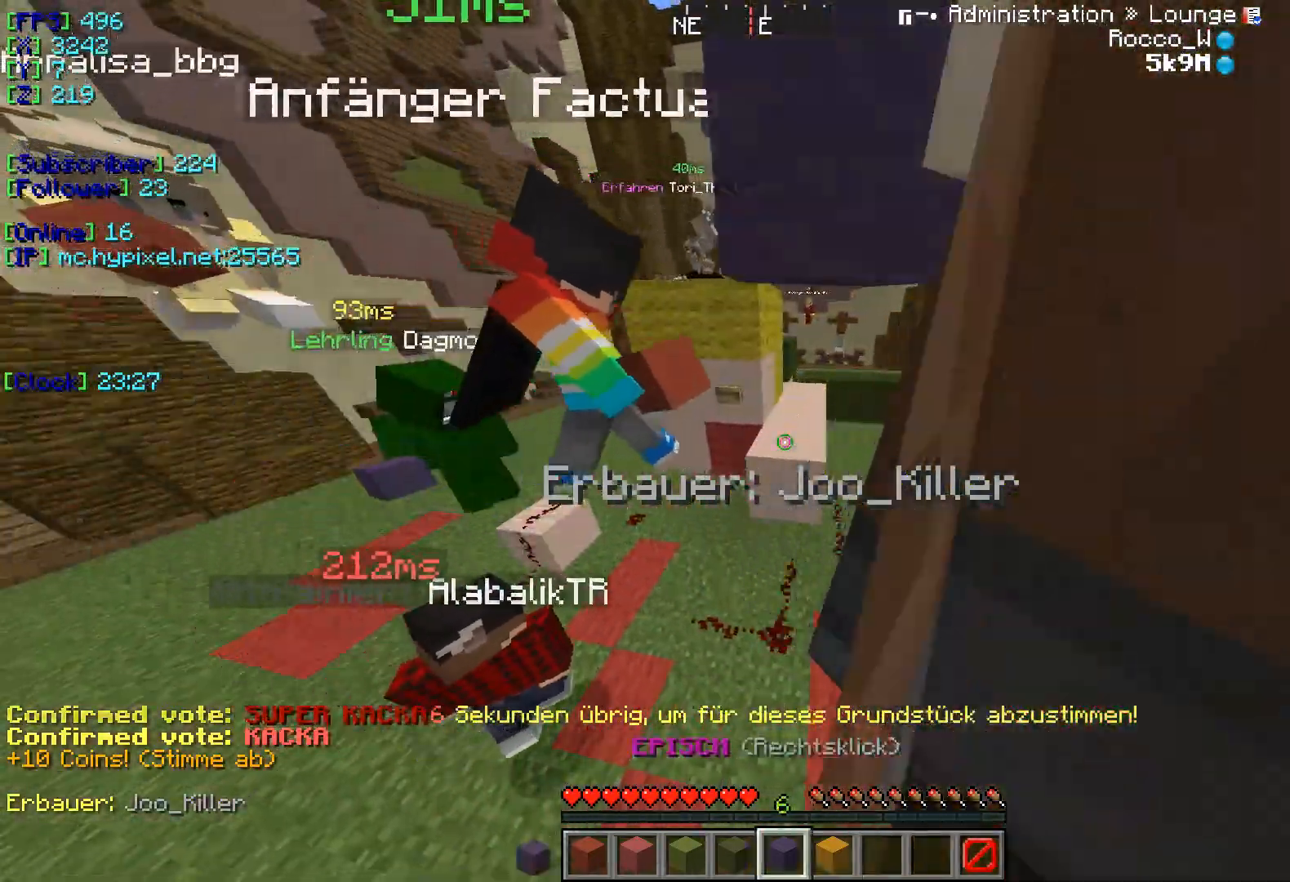
{"keys": ["d"], "events": [[251, "d", "down"]]}
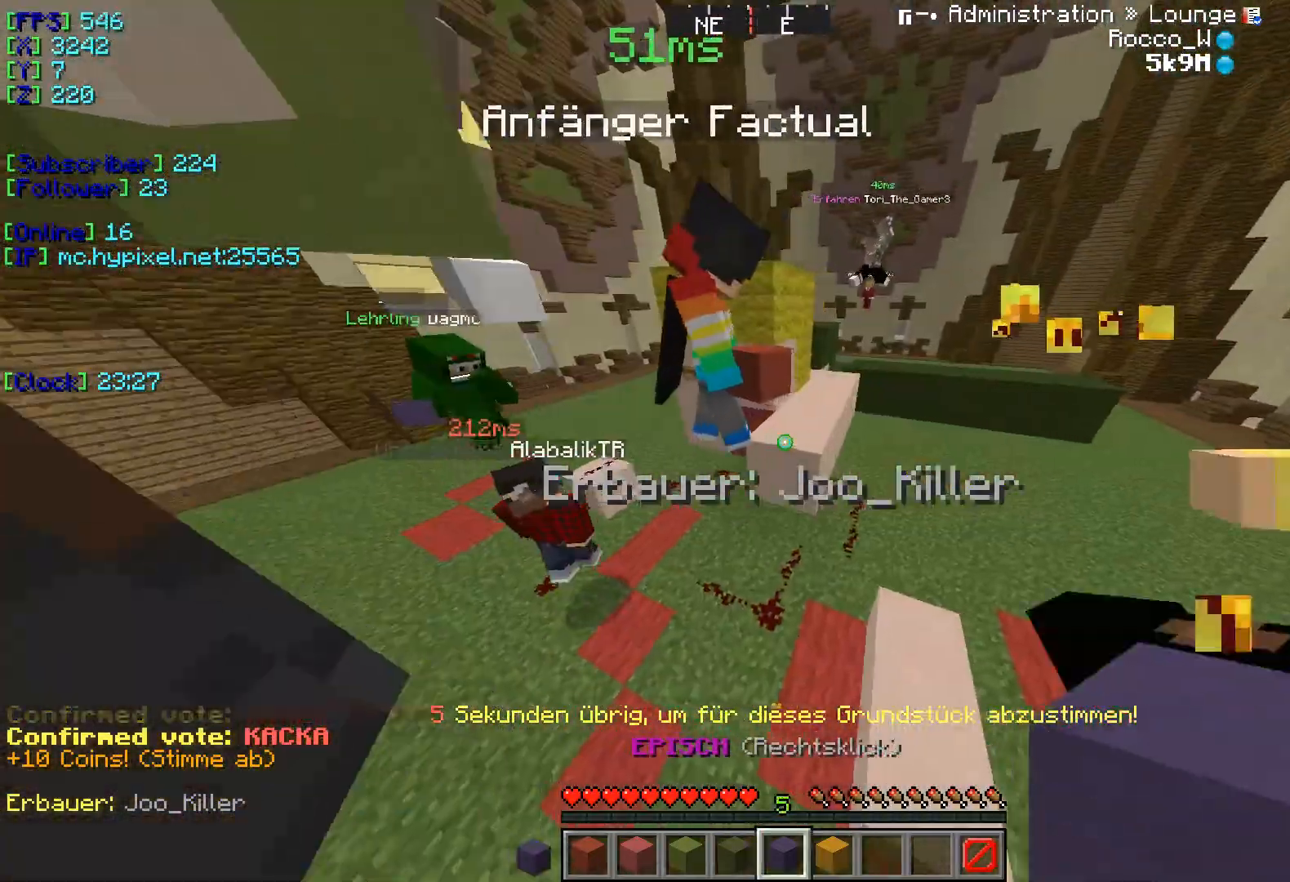
{"keys": [], "events": [[467, "d", "up"]]}
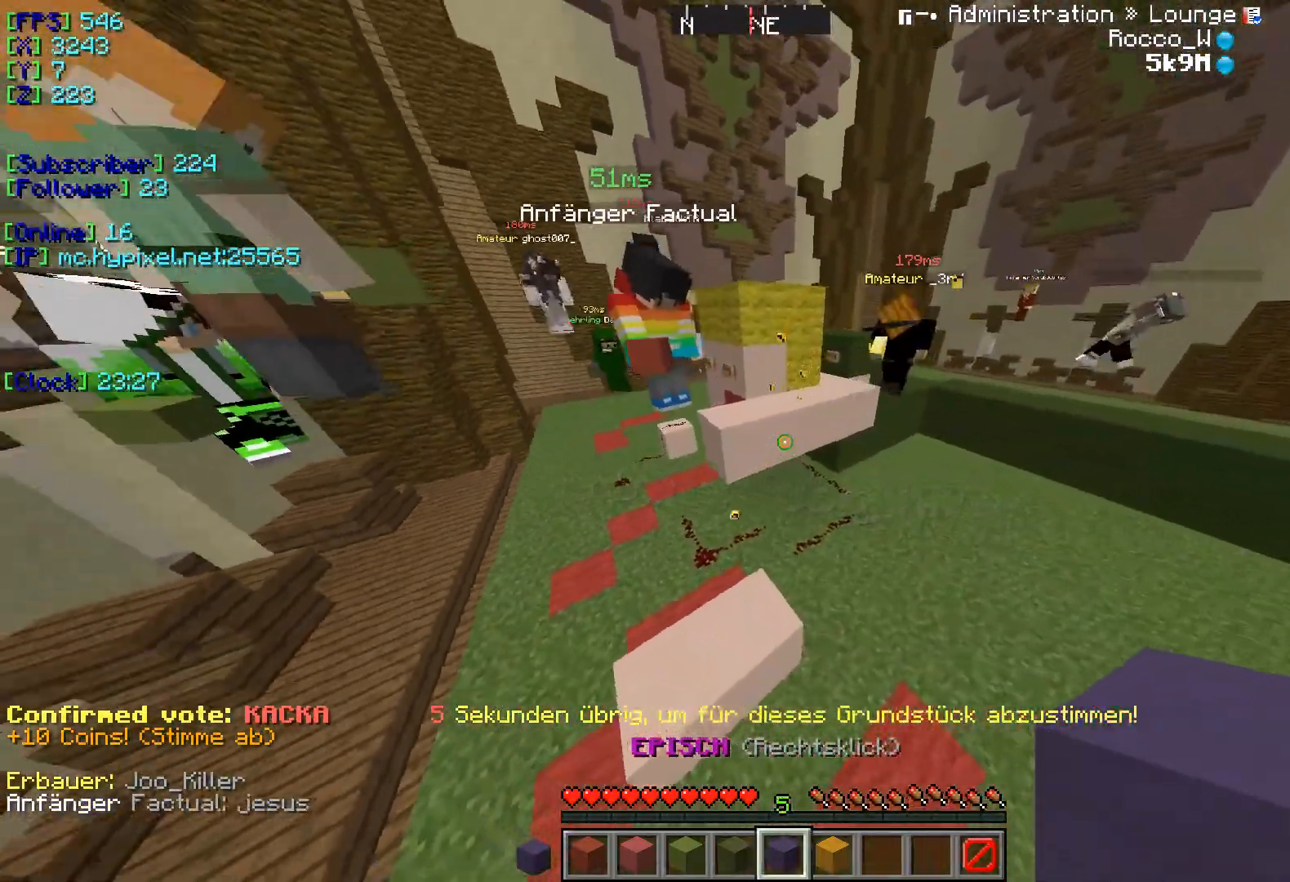
{"keys": ["w"], "events": [[117, "w", "down"]]}
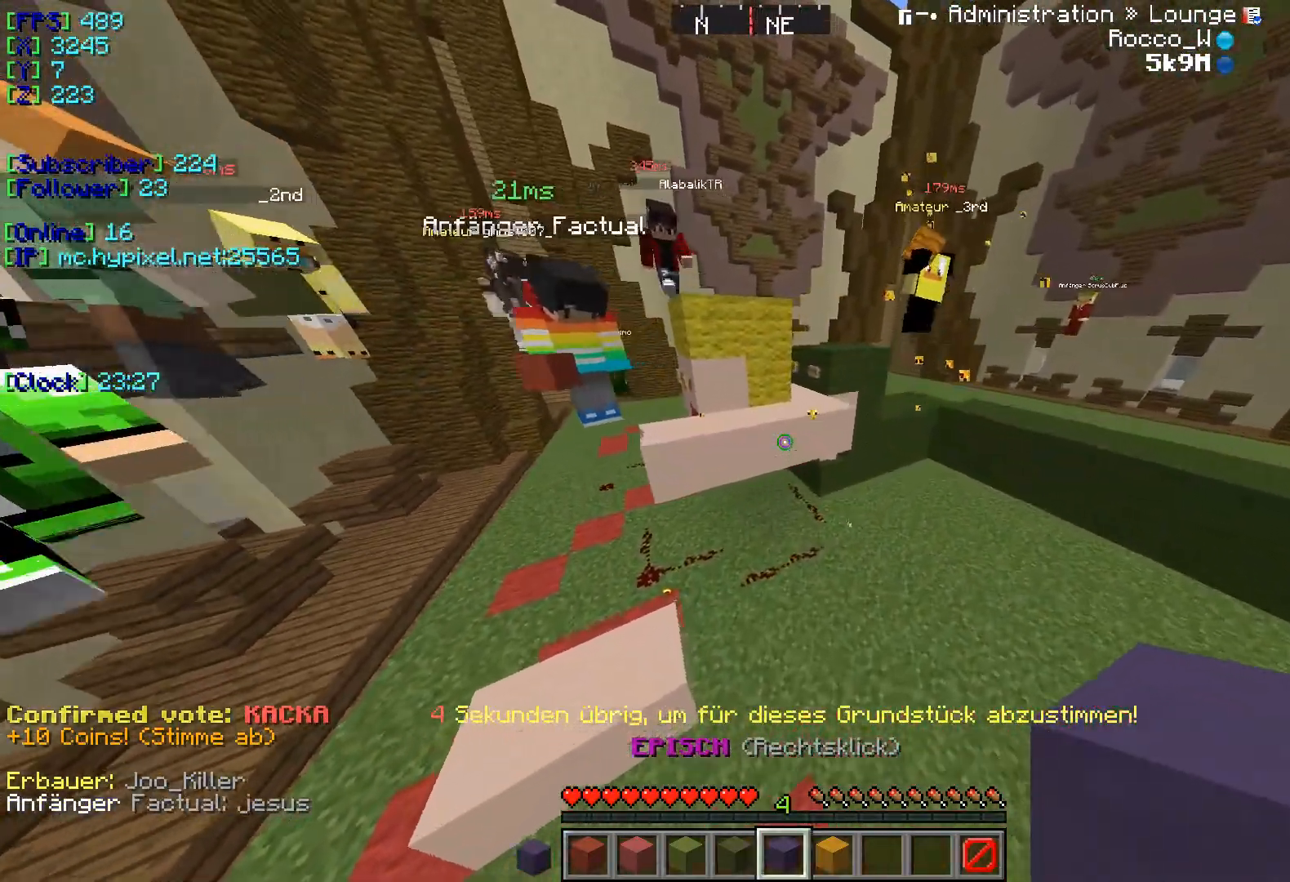
{"keys": ["a"], "events": [[150, "a", "down"], [384, "w", "up"]]}
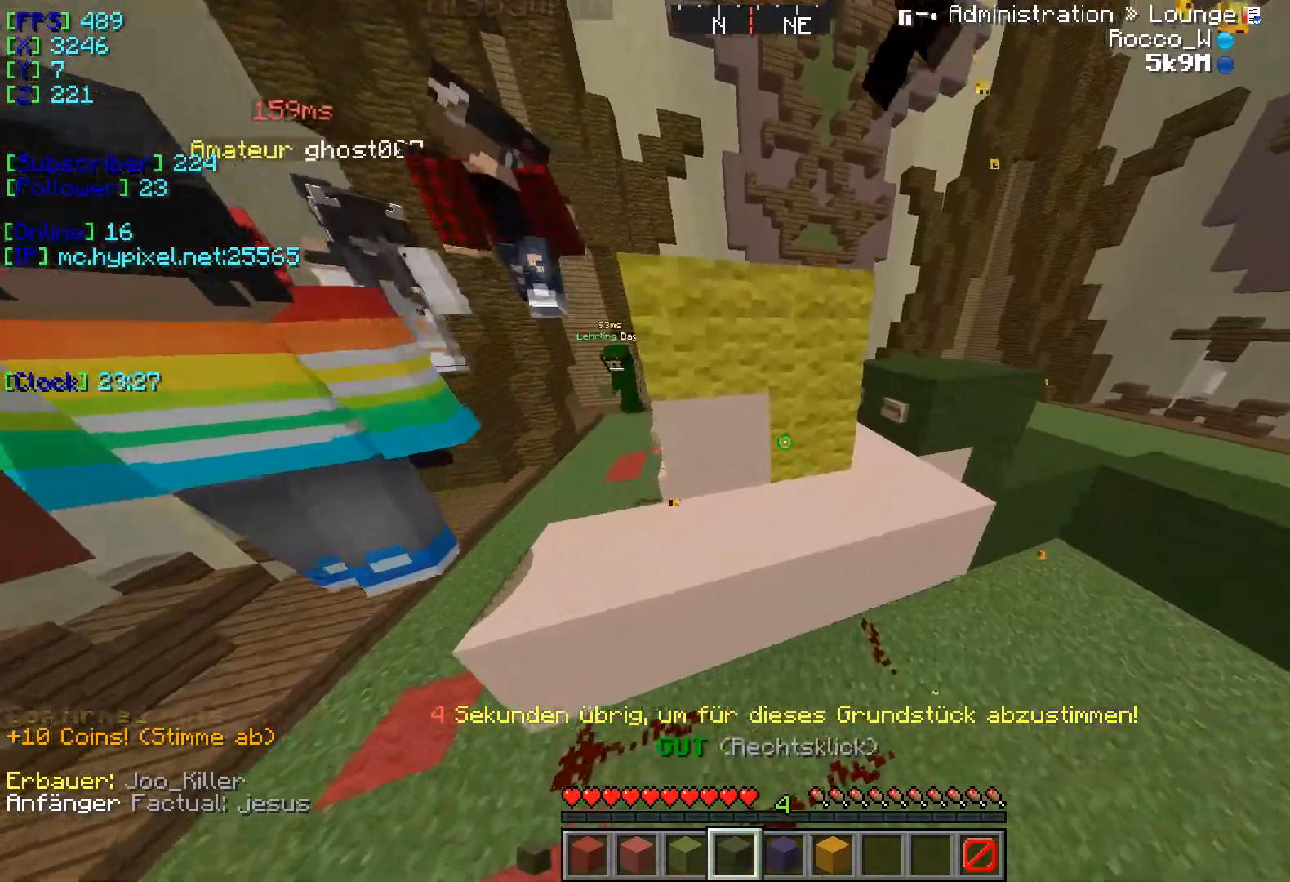
{"keys": ["a"], "events": []}
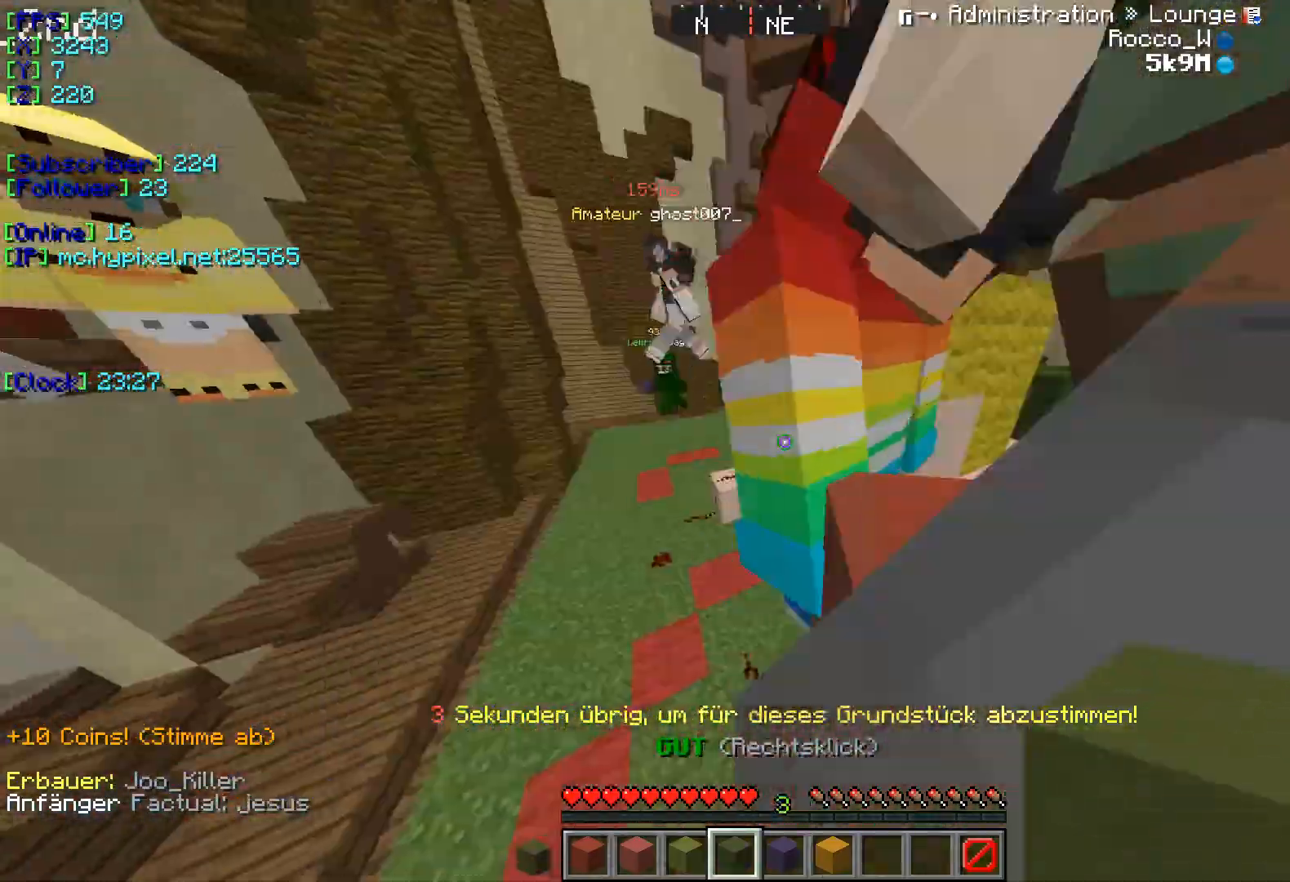
{"keys": ["a", "w"], "events": [[50, "w", "down"]]}
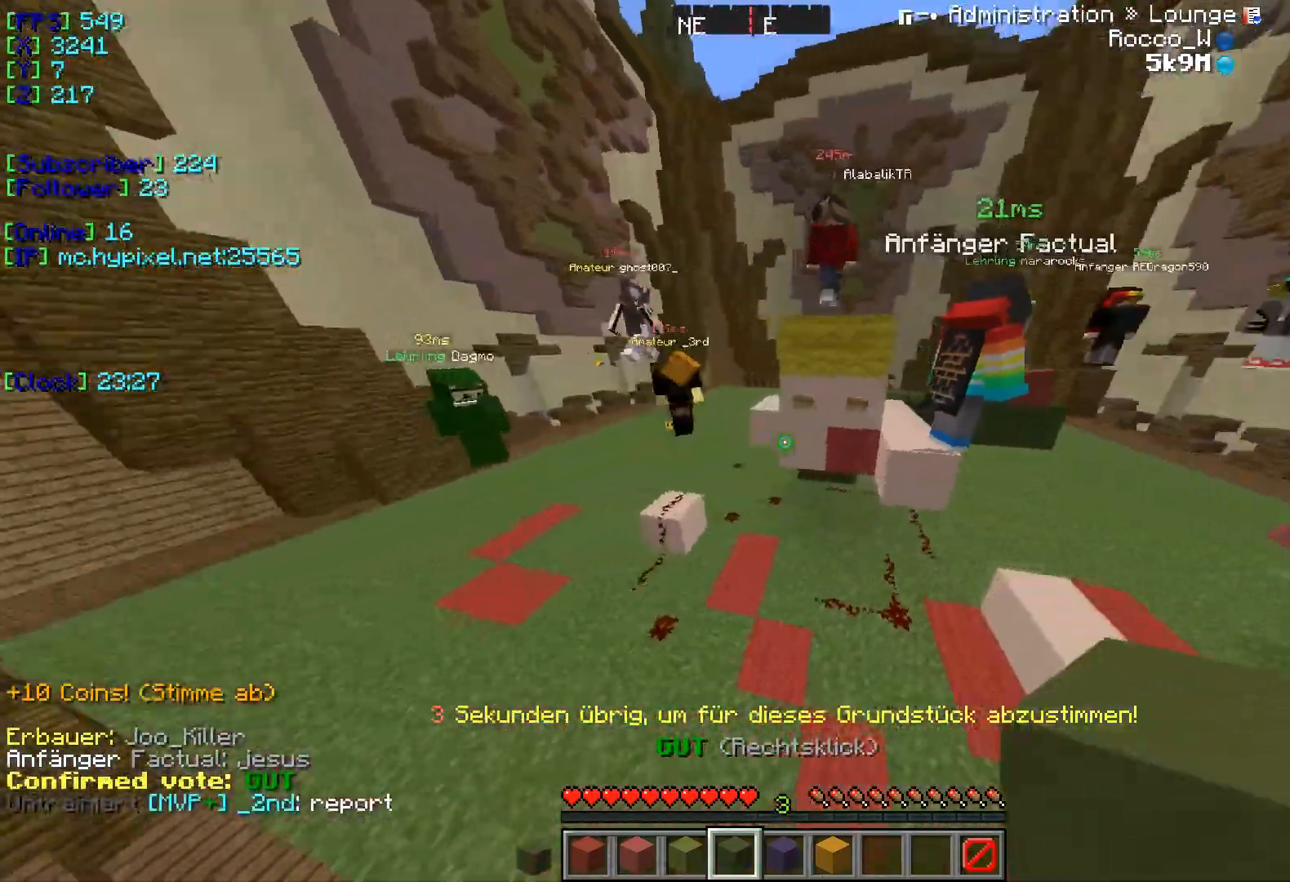
{"keys": ["a", "w"], "events": []}
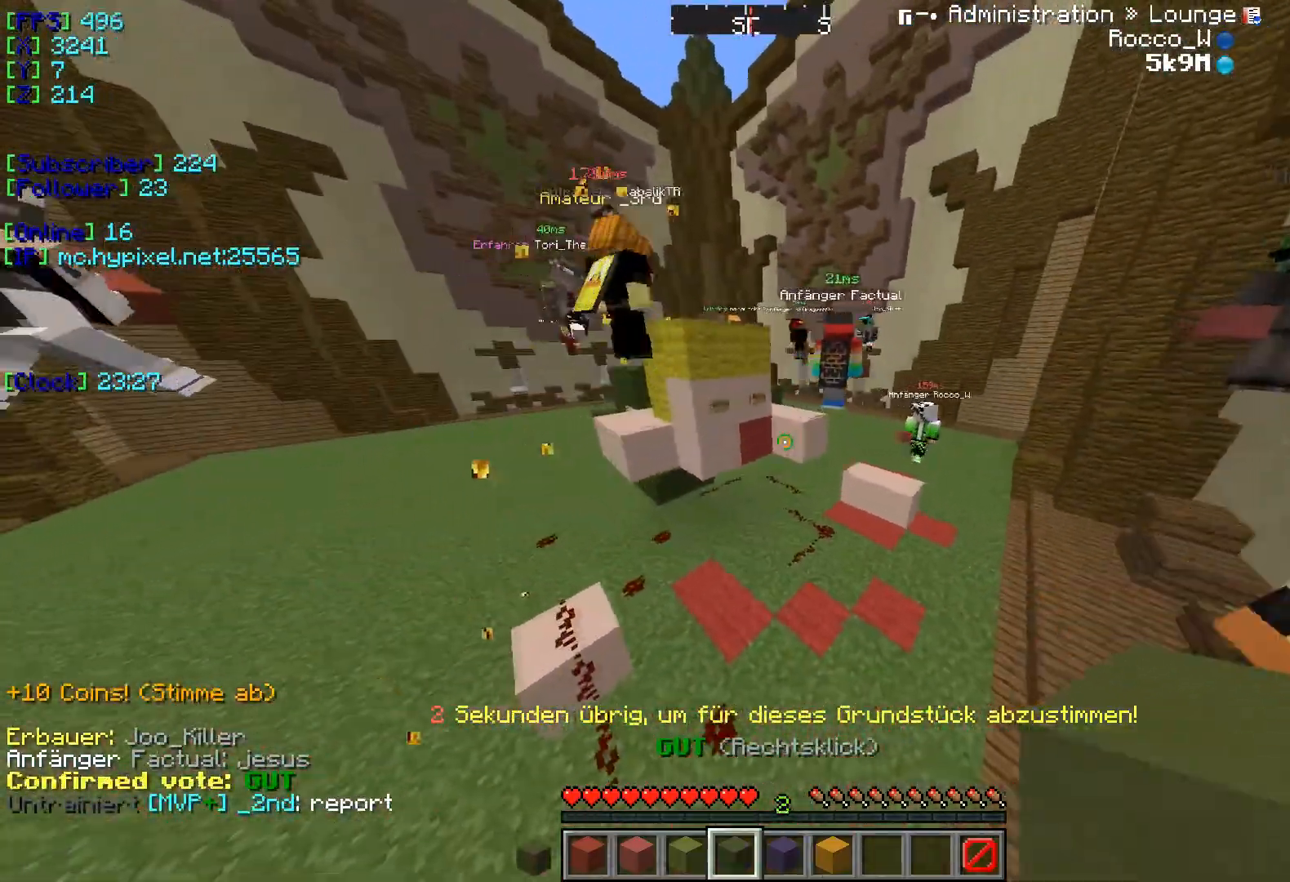
{"keys": ["a", "w"], "events": []}
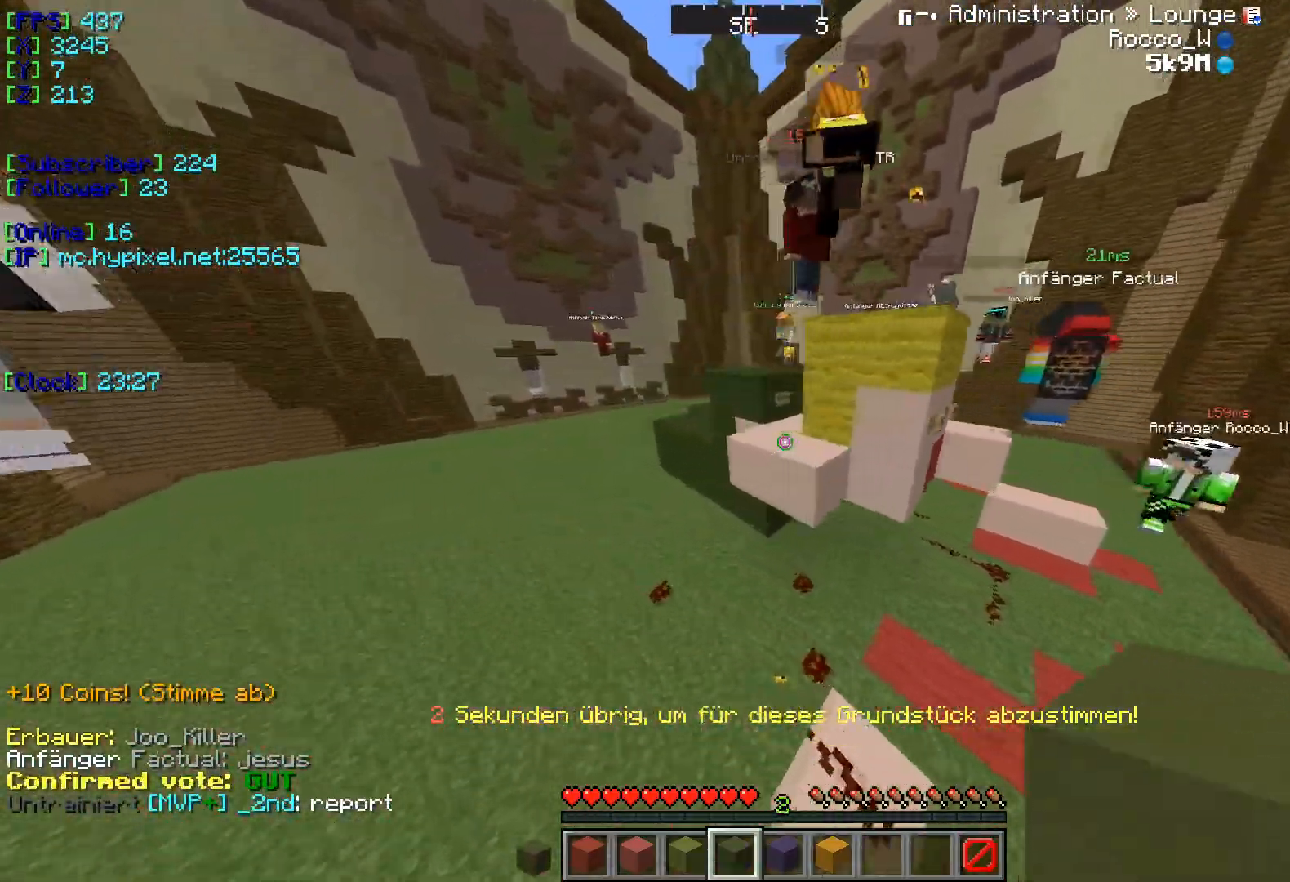
{"keys": ["a", "w"], "events": []}
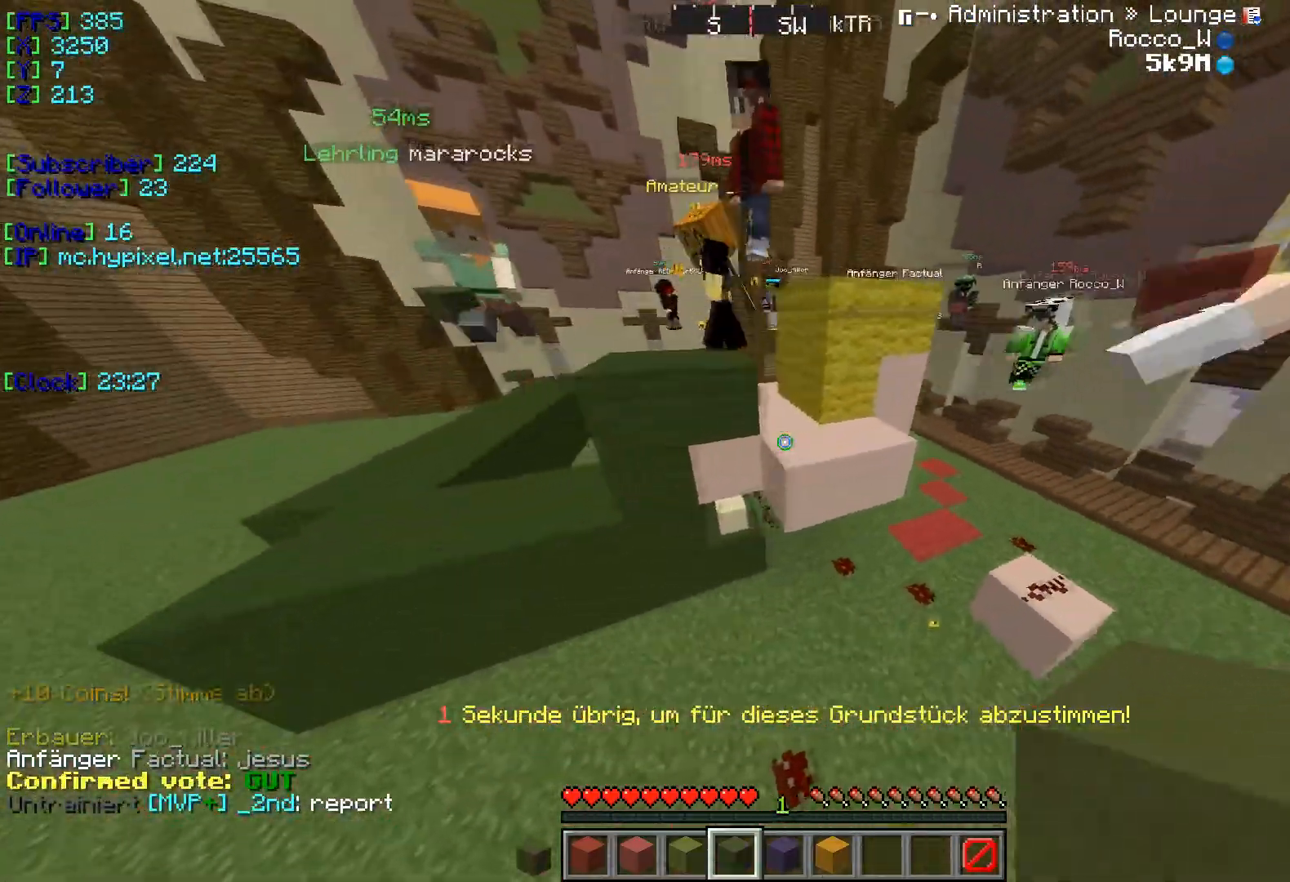
{"keys": ["d", "w"], "events": [[117, "a", "up"], [250, "d", "down"]]}
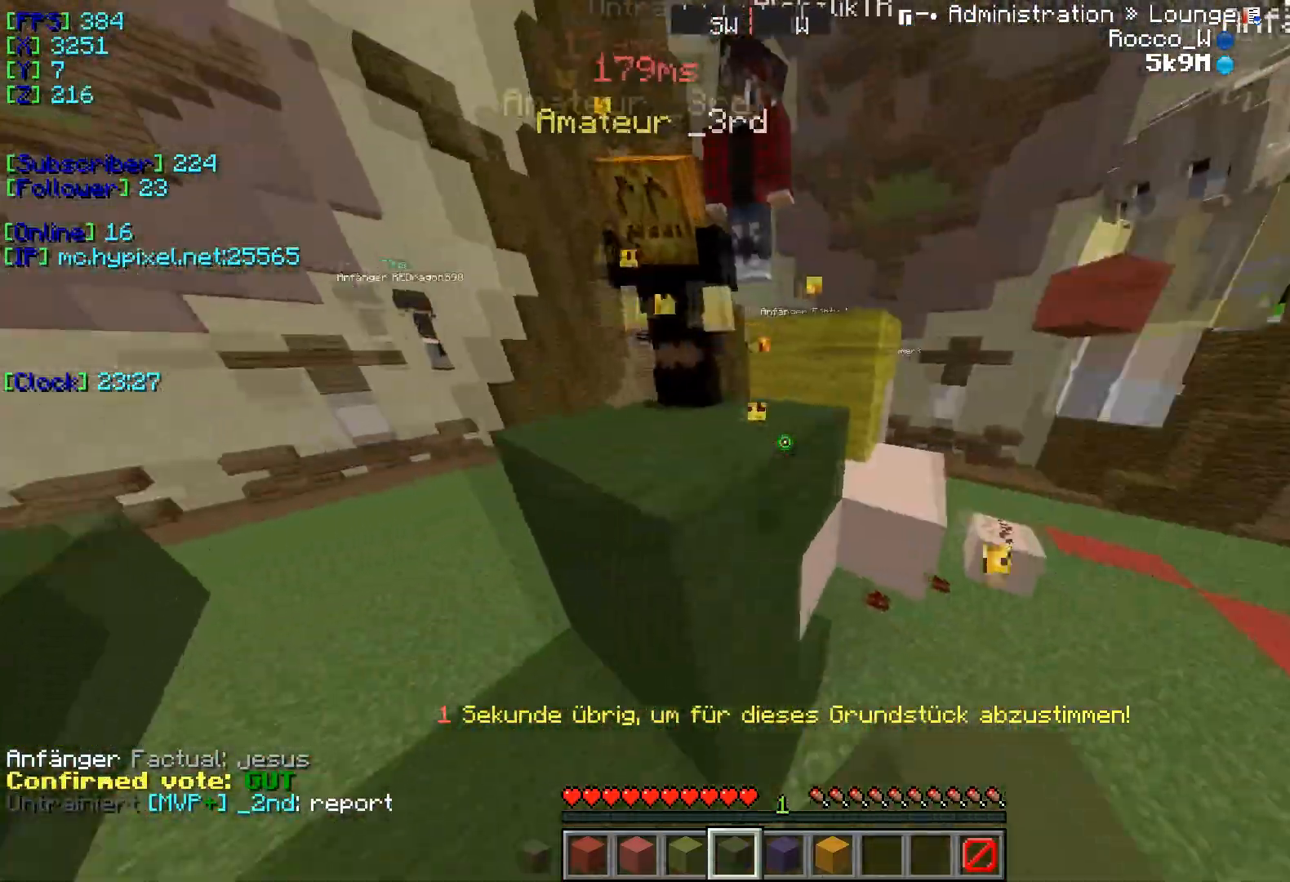
{"keys": ["d", "w"], "events": []}
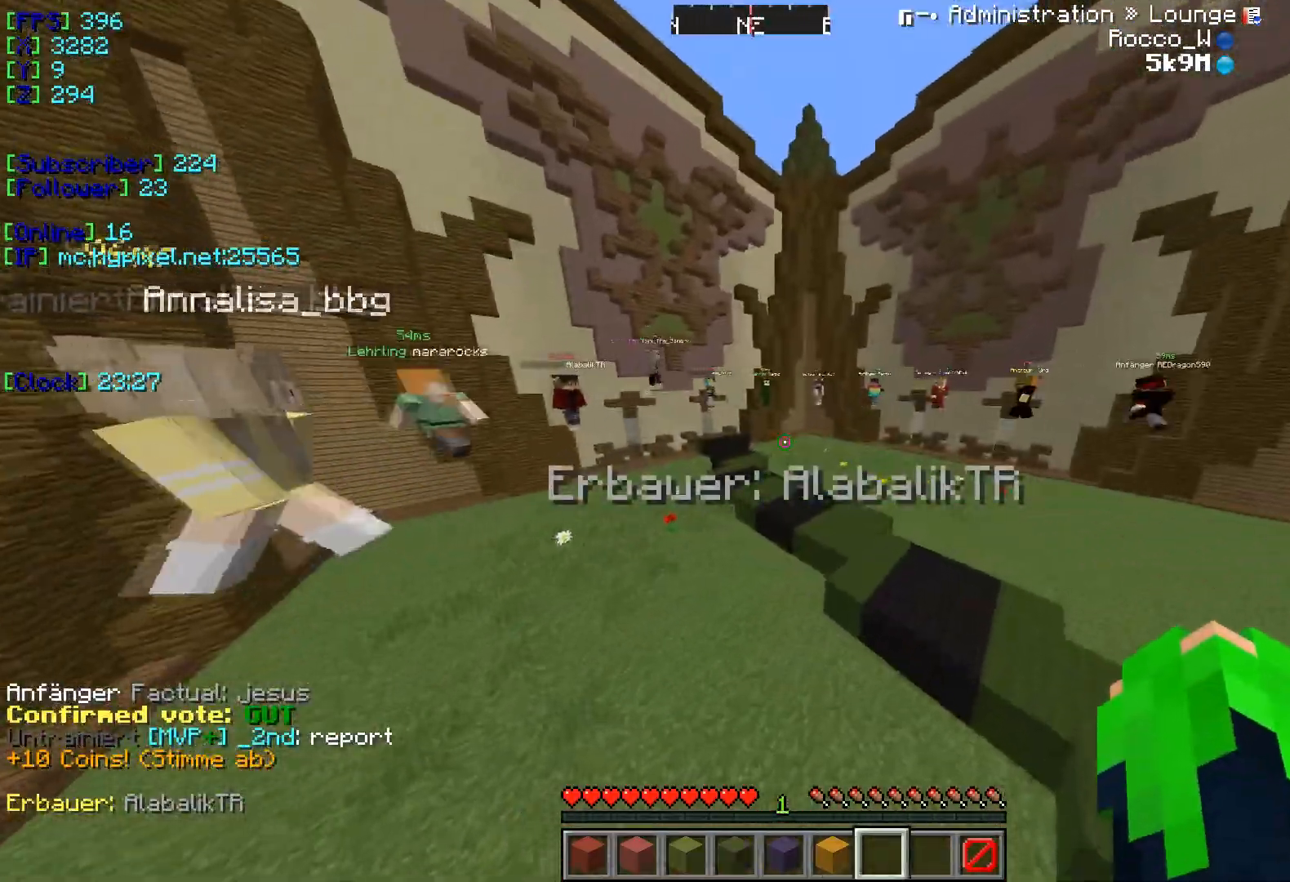
{"keys": ["a", "w"], "events": [[50, "d", "up"], [467, "a", "down"]]}
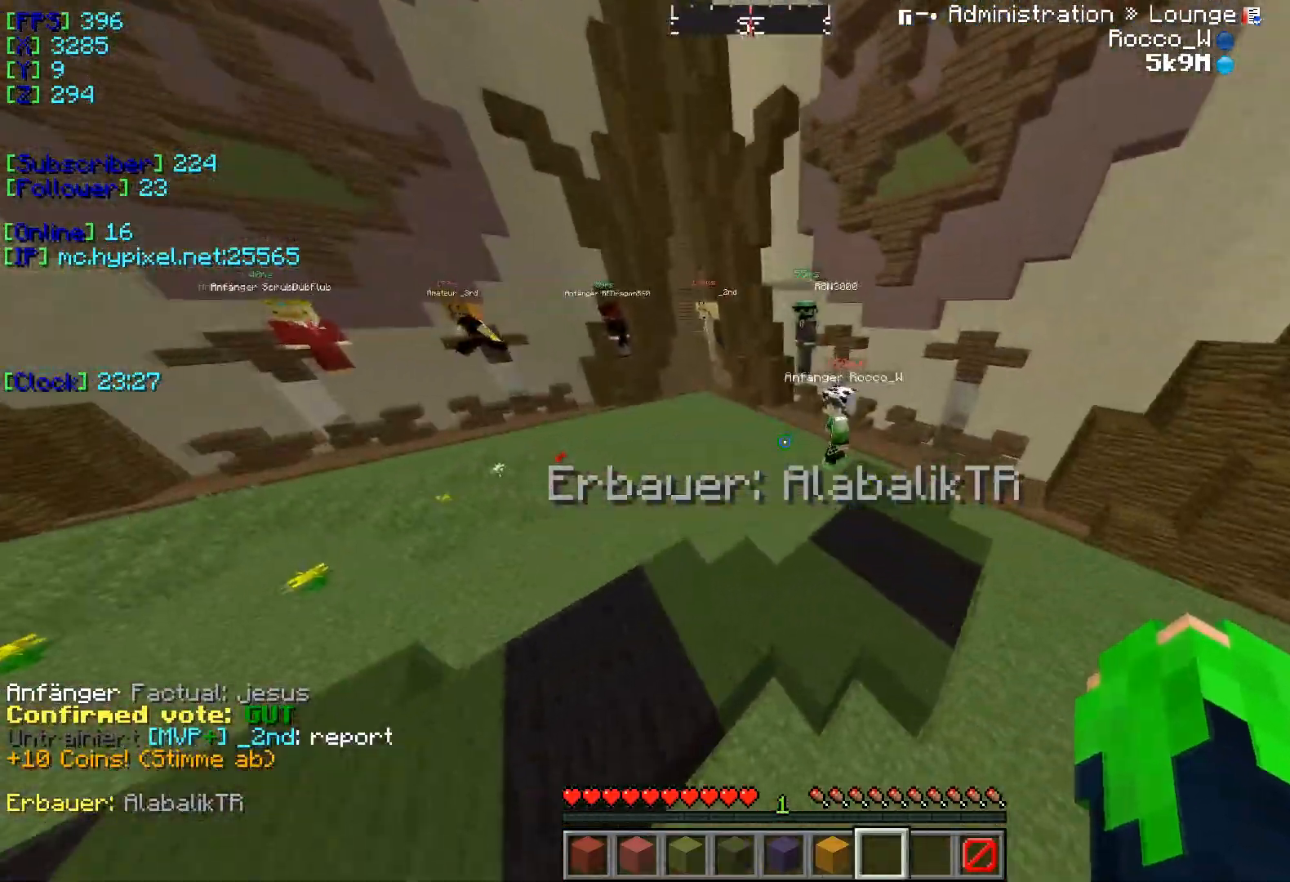
{"keys": ["w"], "events": [[116, "d", "down"], [133, "a", "up"], [450, "d", "up"]]}
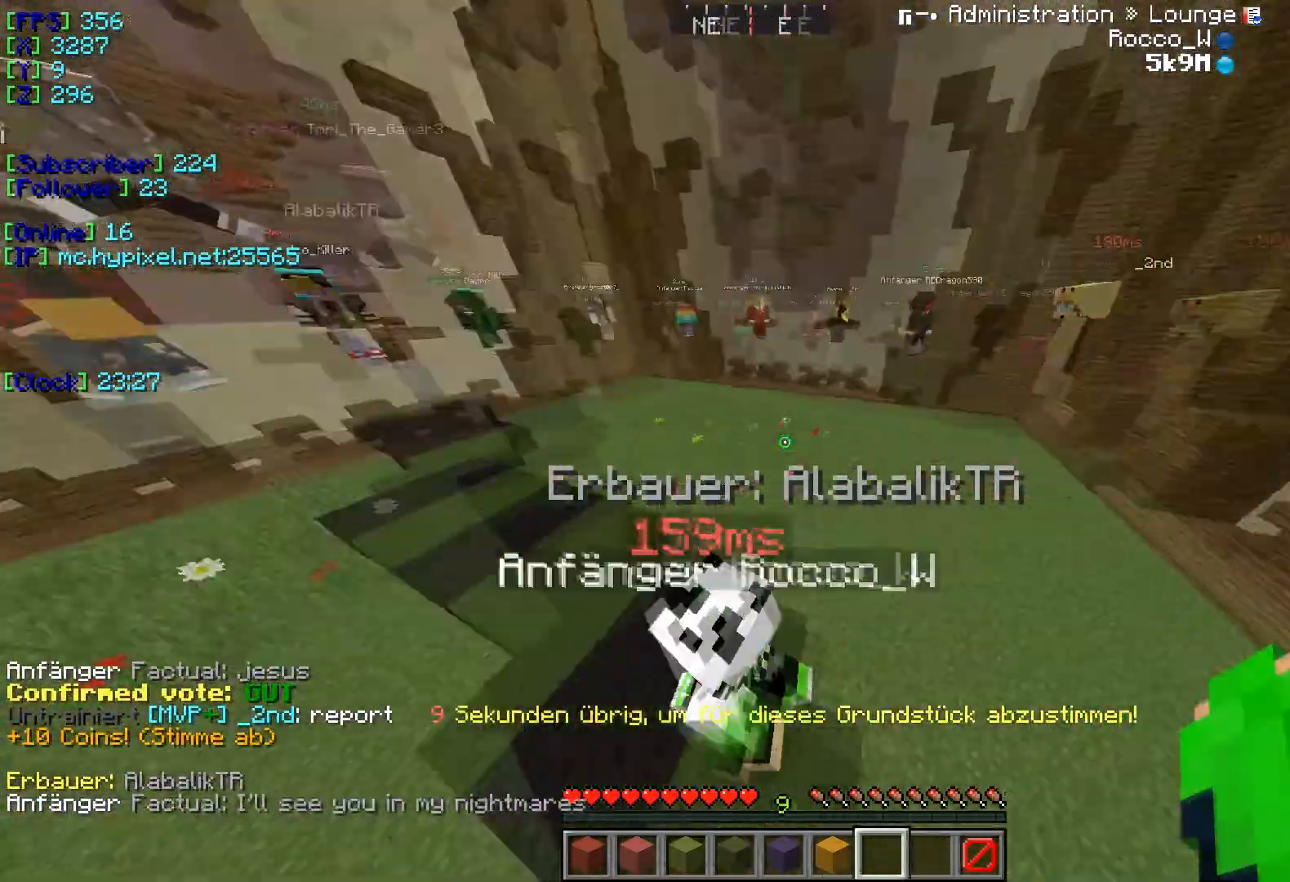
{"keys": ["w"], "events": [[184, "a", "down"], [484, "a", "up"]]}